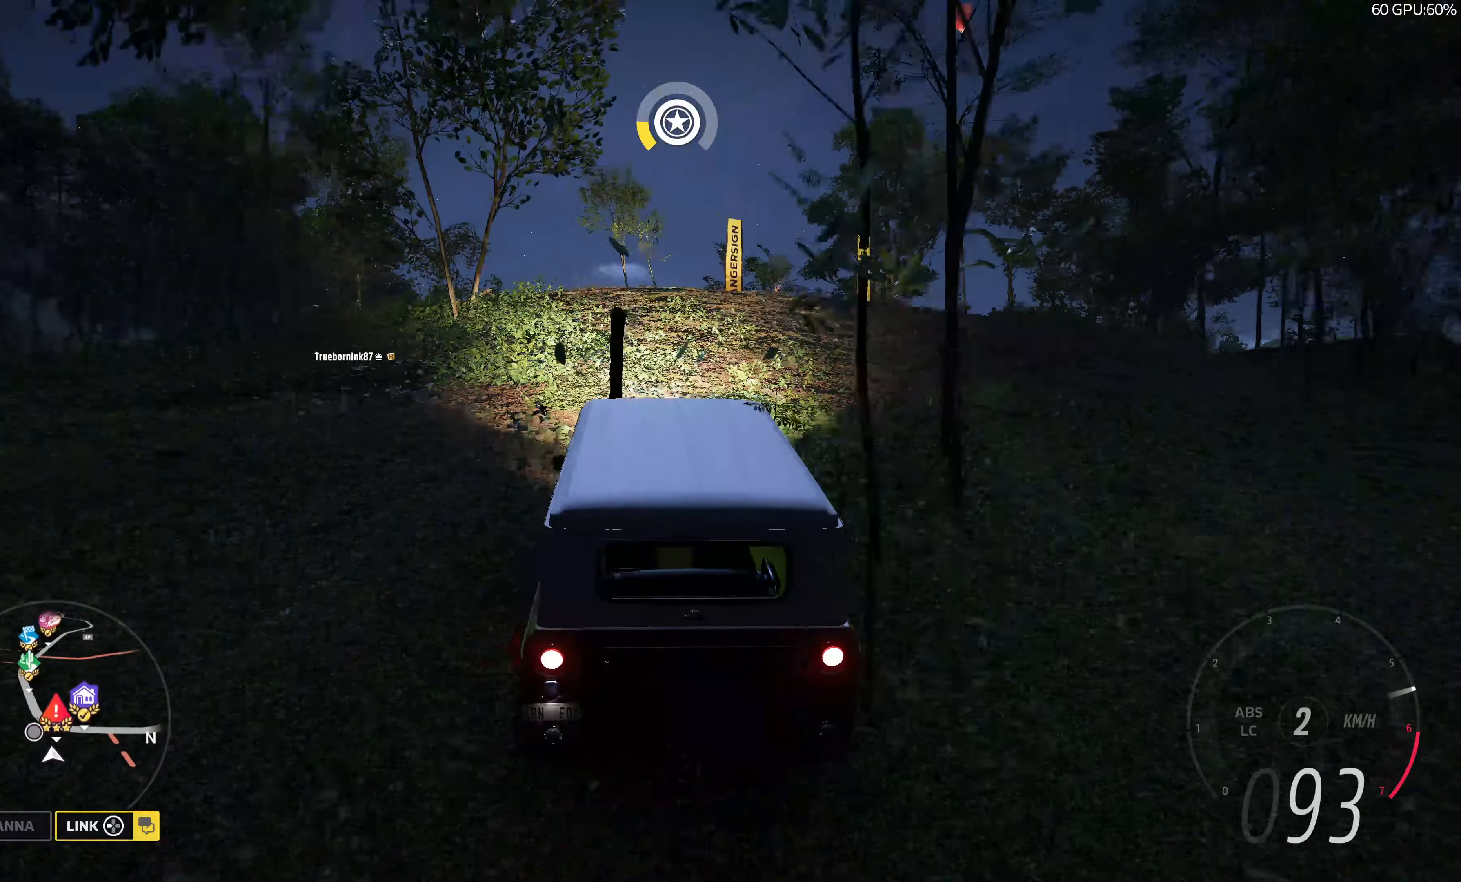
Gameplay with a controller (PlayStation layout); each line is a JSON object with the inputs held at the frame after it. "events" lists button and stick changes between this image and that frame as [ms after this image, input, new state], when the widget could be followed in between.
{"buttons": ["R2"], "left_stick": "center", "right_stick": "up", "events": [[50, "left_stick", "center"]]}
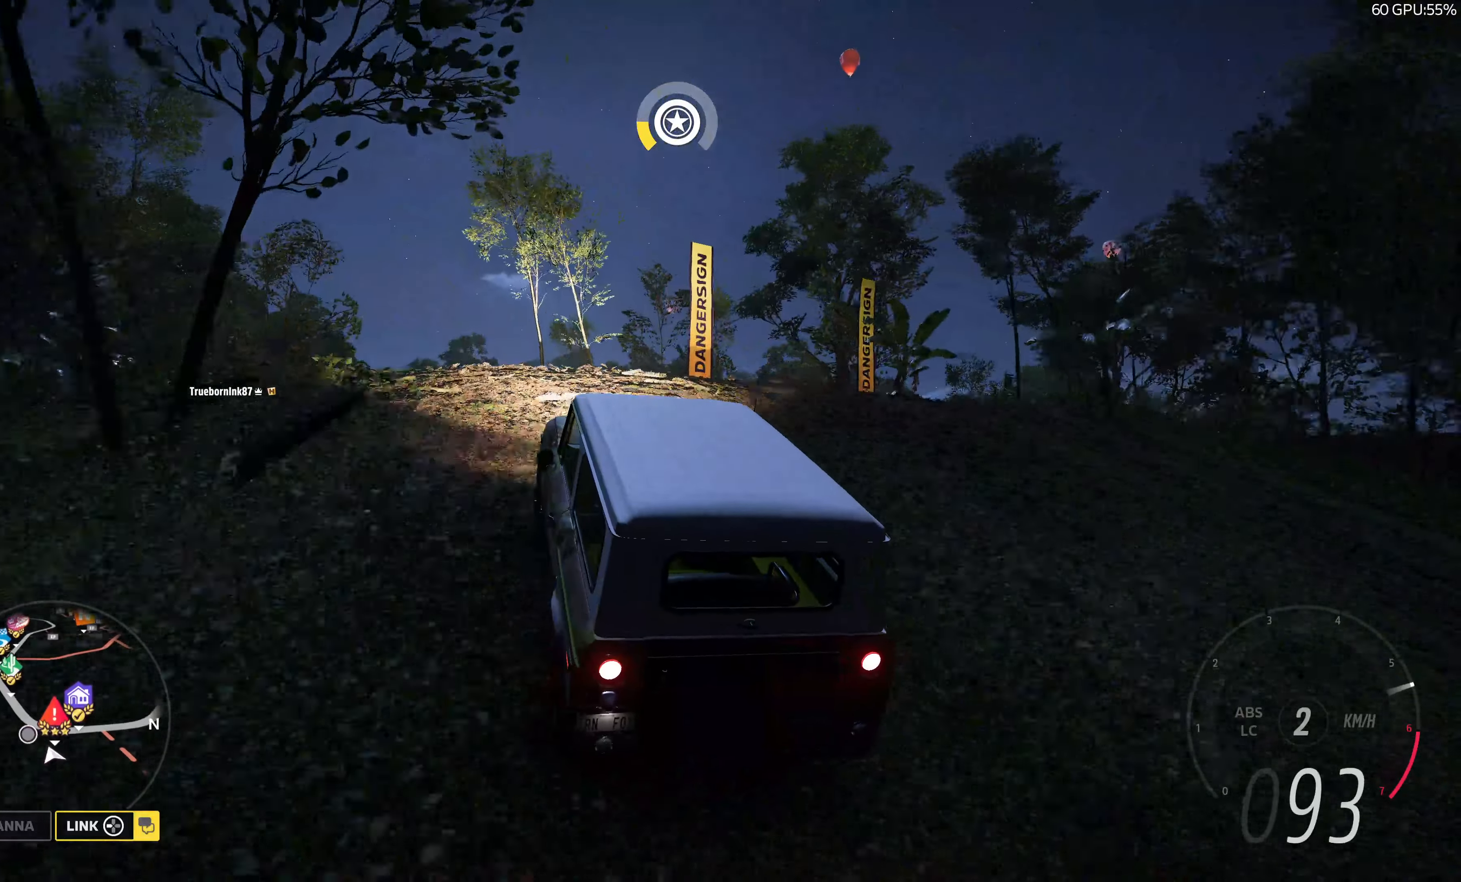
{"buttons": [], "left_stick": "center", "right_stick": "up", "events": [[184, "R2", "up"]]}
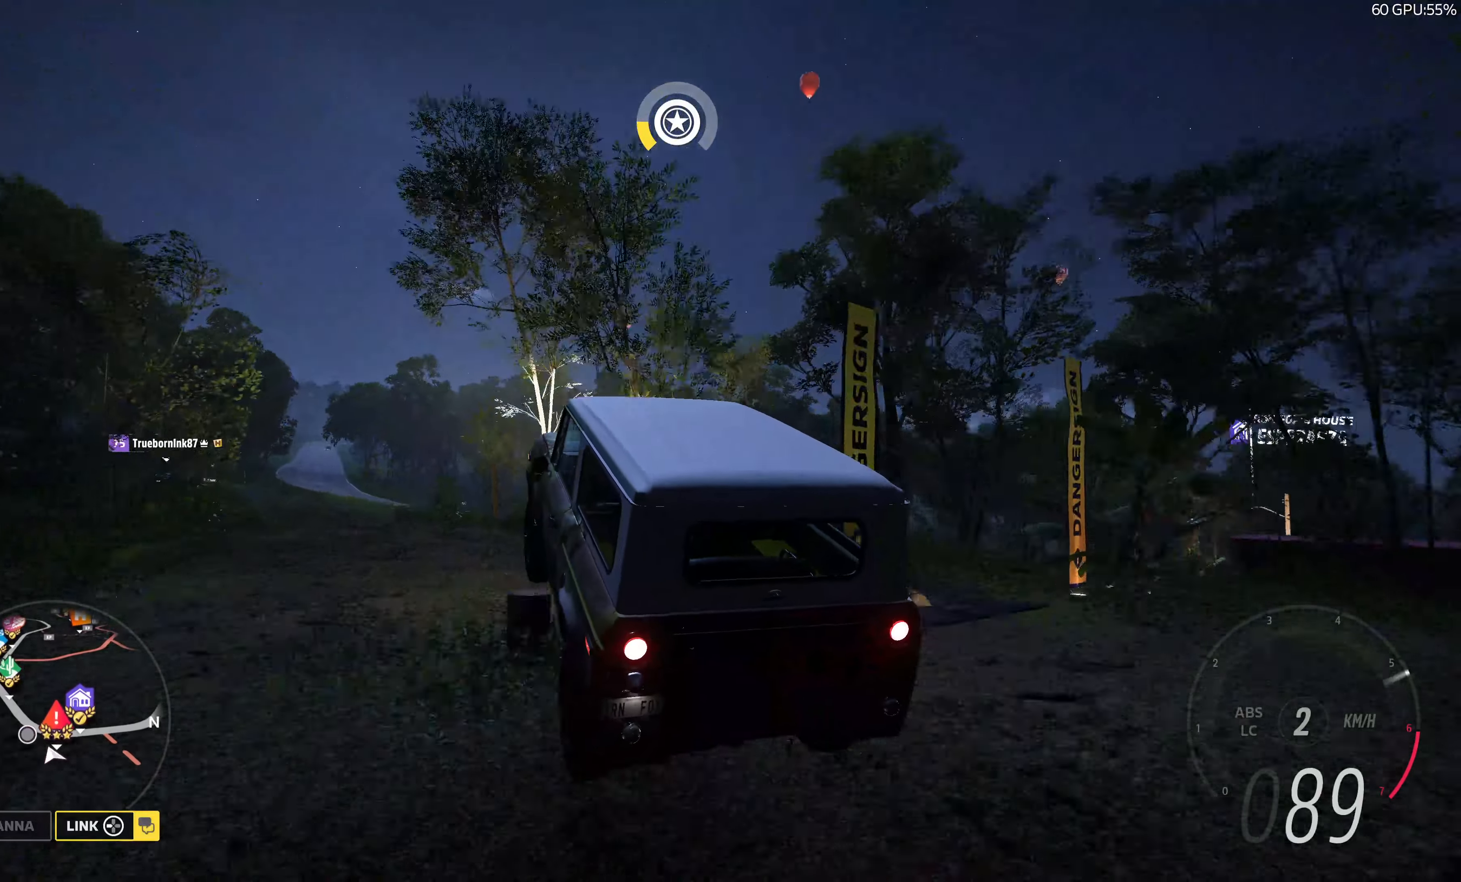
{"buttons": [], "left_stick": "center", "right_stick": "up", "events": []}
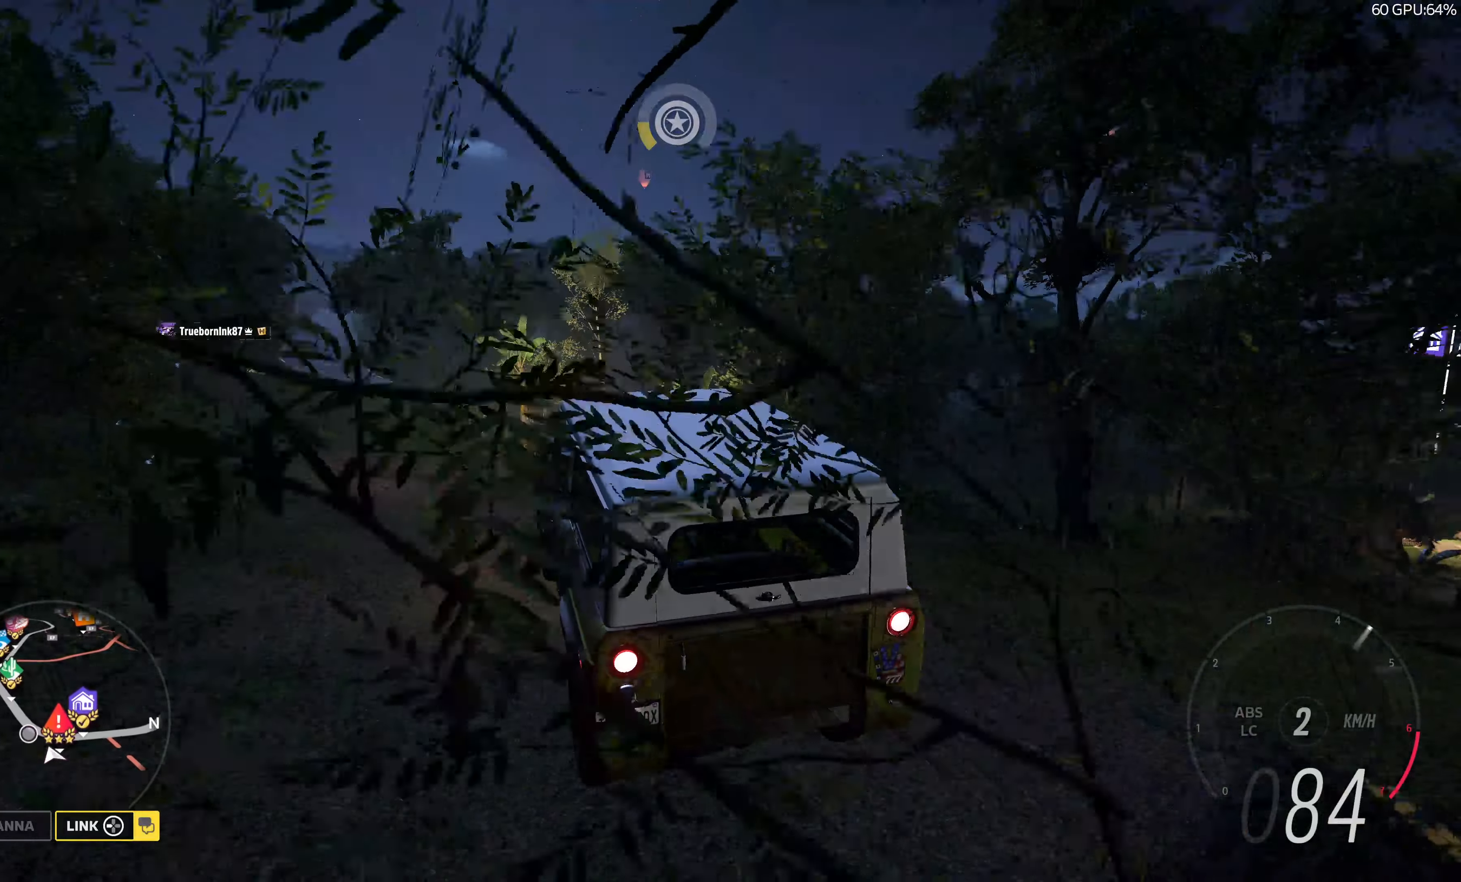
{"buttons": ["R2"], "left_stick": "up", "right_stick": "up", "events": [[184, "left_stick", "up"], [384, "R2", "down"]]}
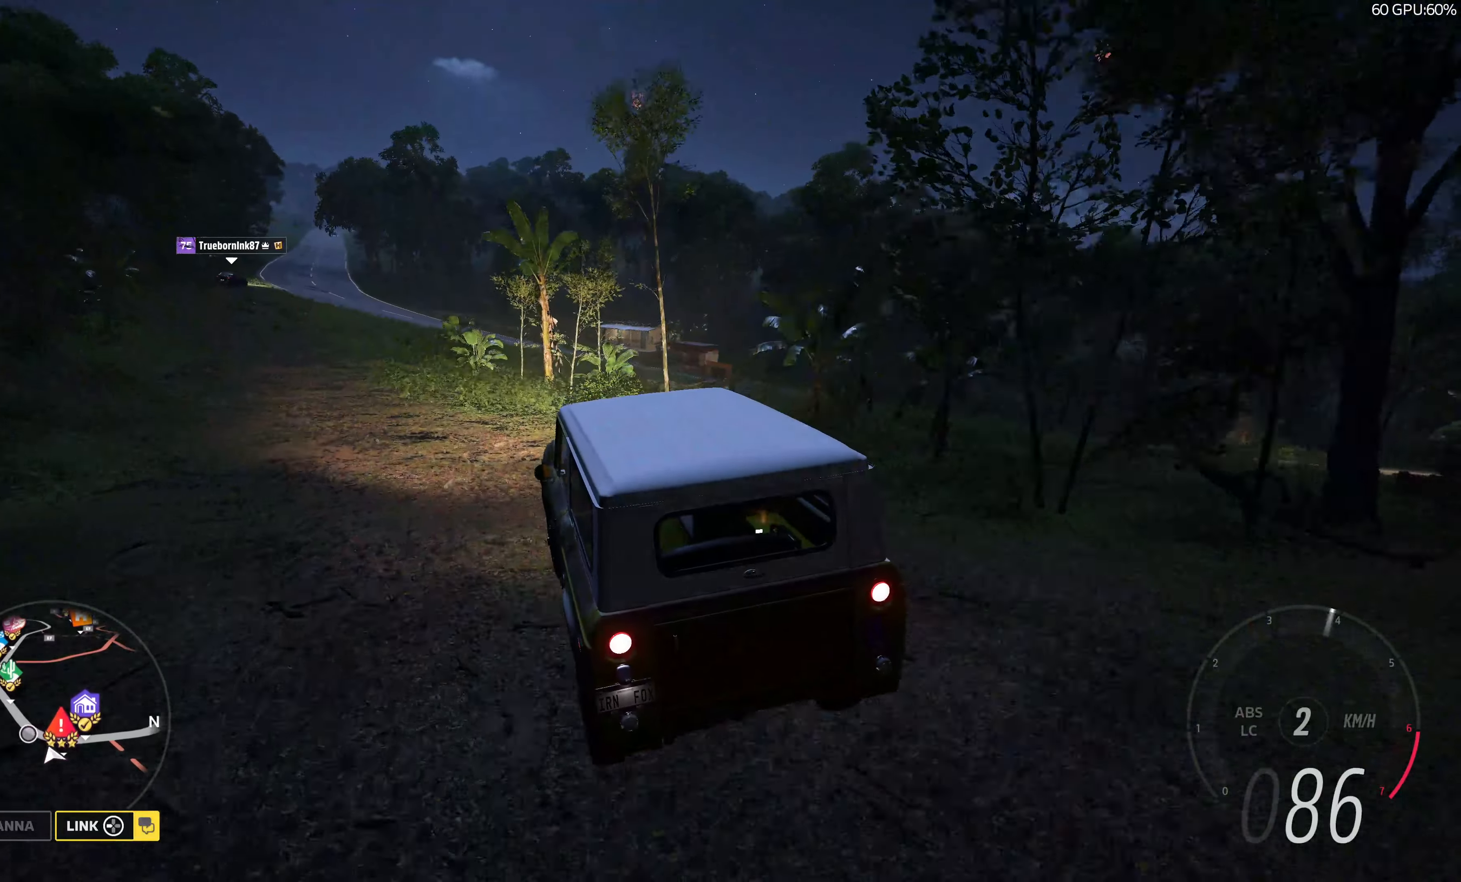
{"buttons": ["R2"], "left_stick": "up", "right_stick": "up", "events": []}
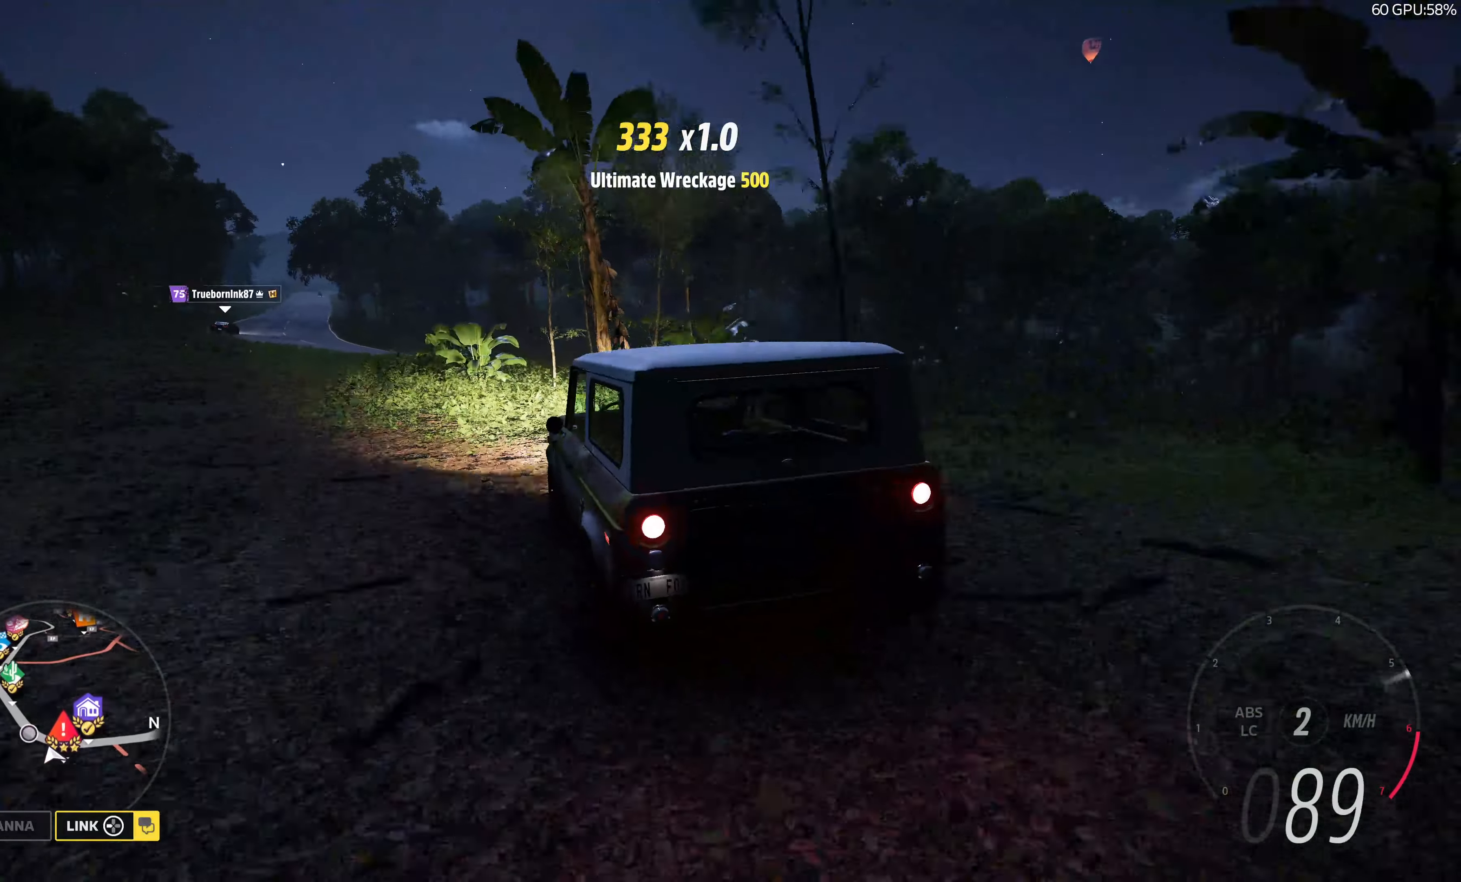
{"buttons": ["R2"], "left_stick": "up", "right_stick": "up", "events": []}
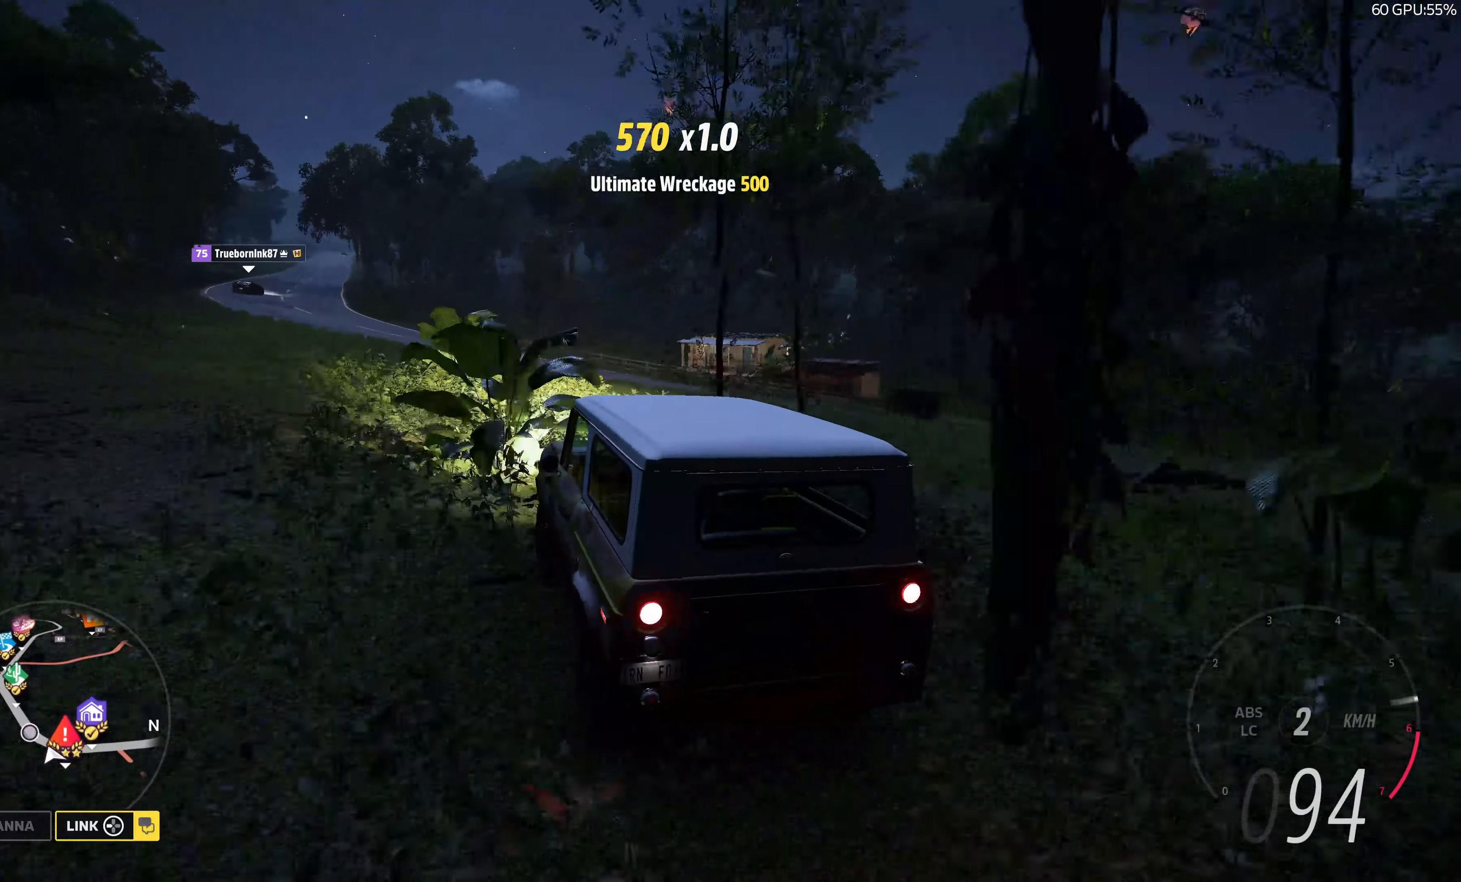
{"buttons": ["R2"], "left_stick": "up", "right_stick": "up", "events": []}
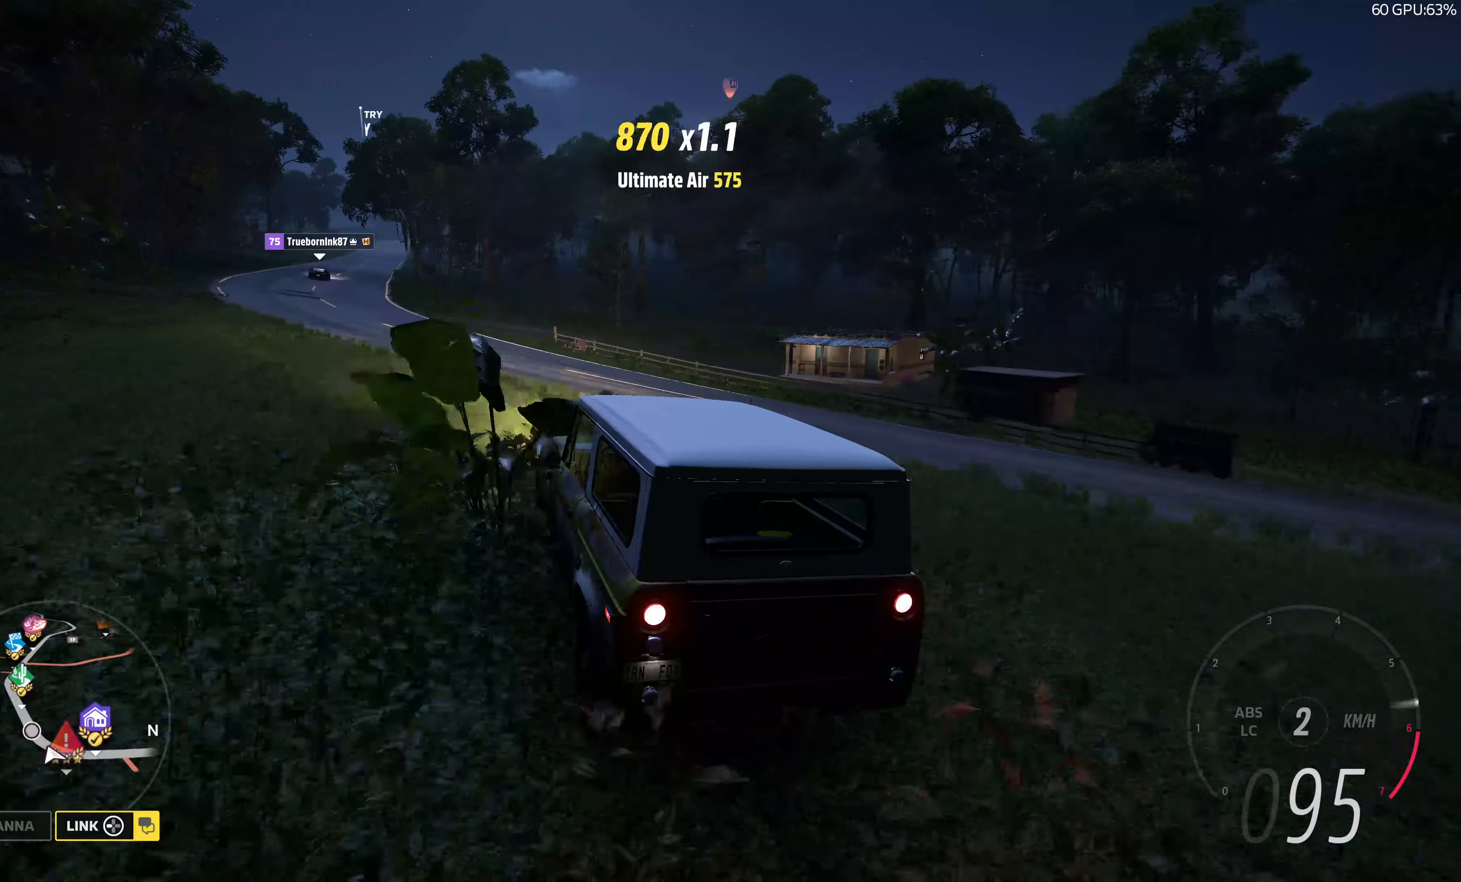
{"buttons": ["R2"], "left_stick": "up", "right_stick": "up", "events": []}
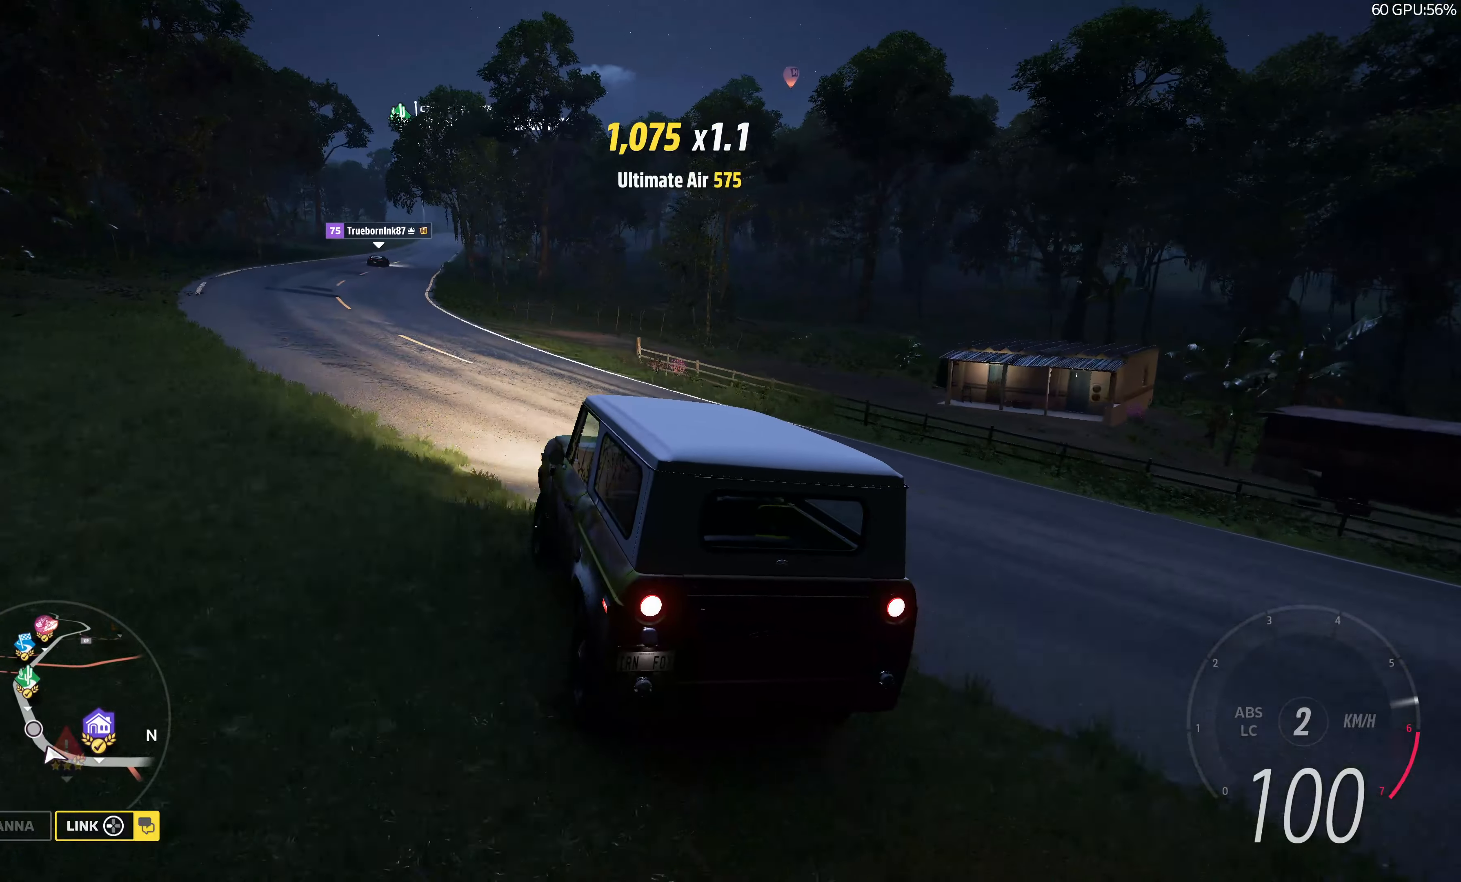
{"buttons": ["R2"], "left_stick": "up", "right_stick": "up", "events": []}
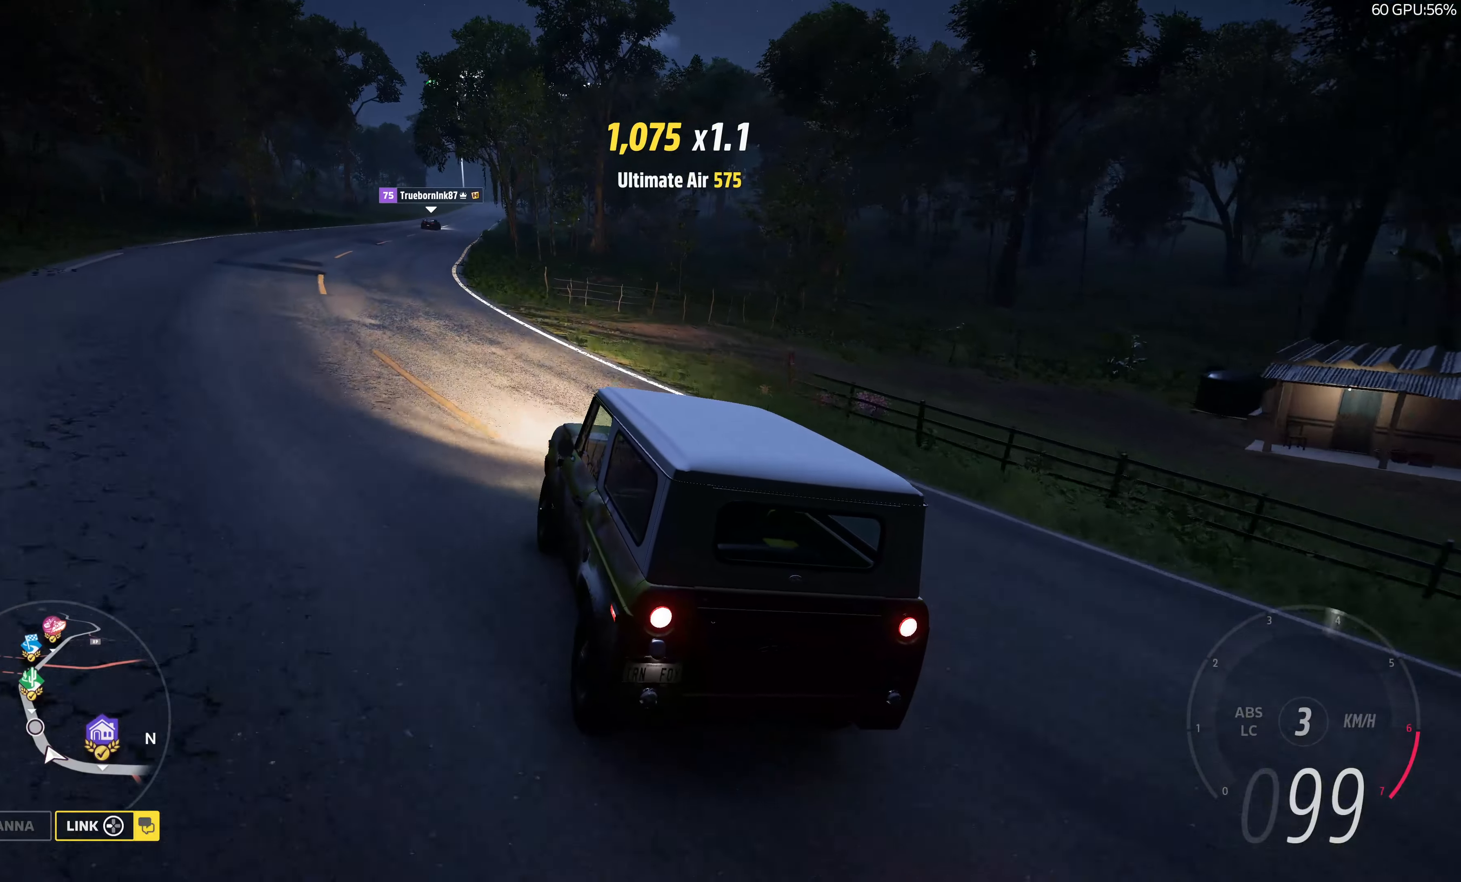
{"buttons": ["R2"], "left_stick": "up", "right_stick": "up", "events": []}
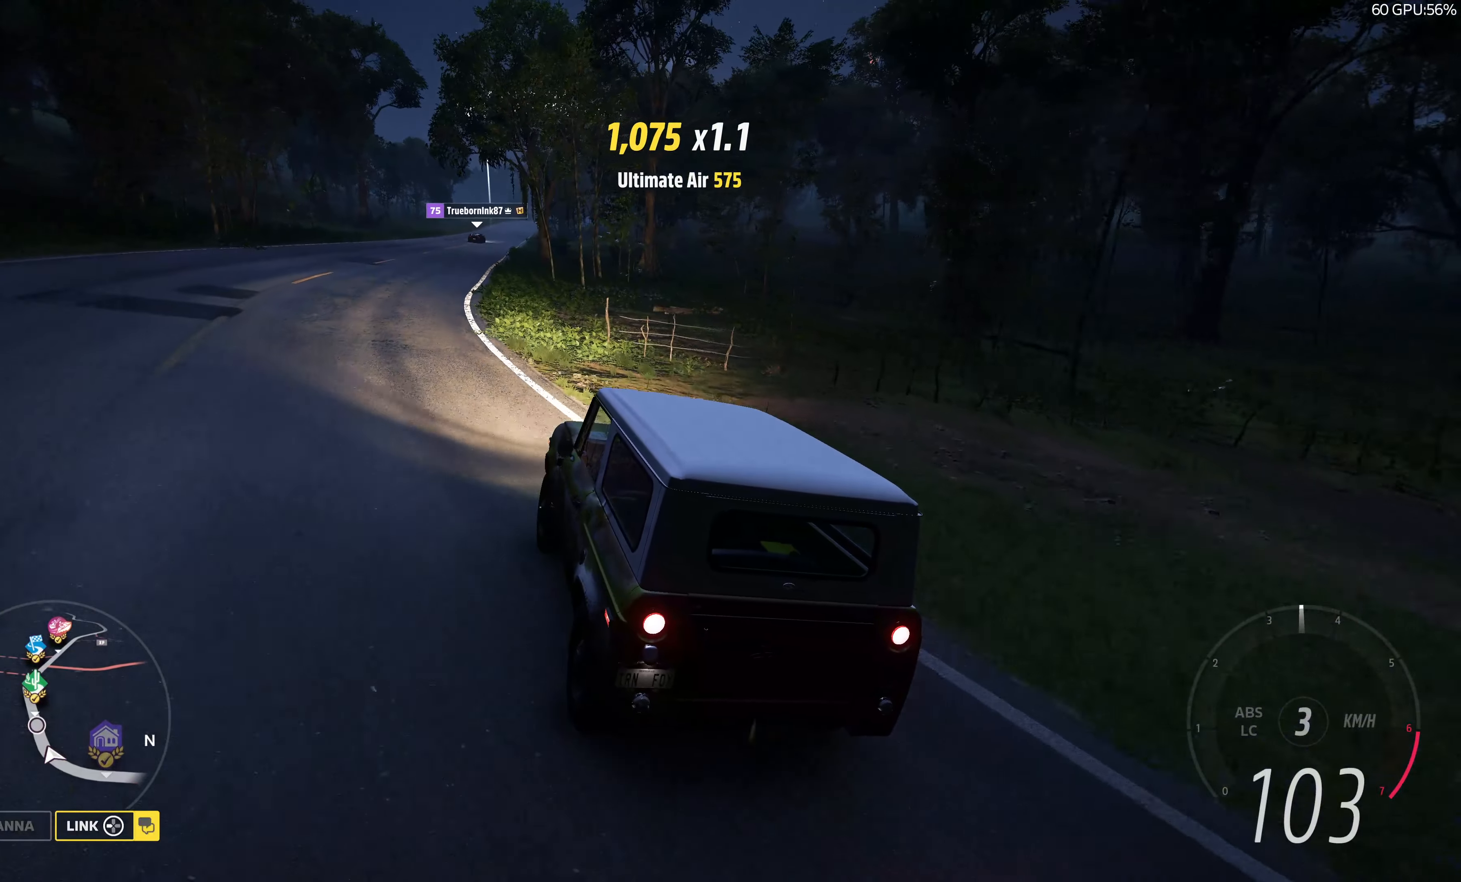
{"buttons": ["R2"], "left_stick": "up", "right_stick": "up", "events": []}
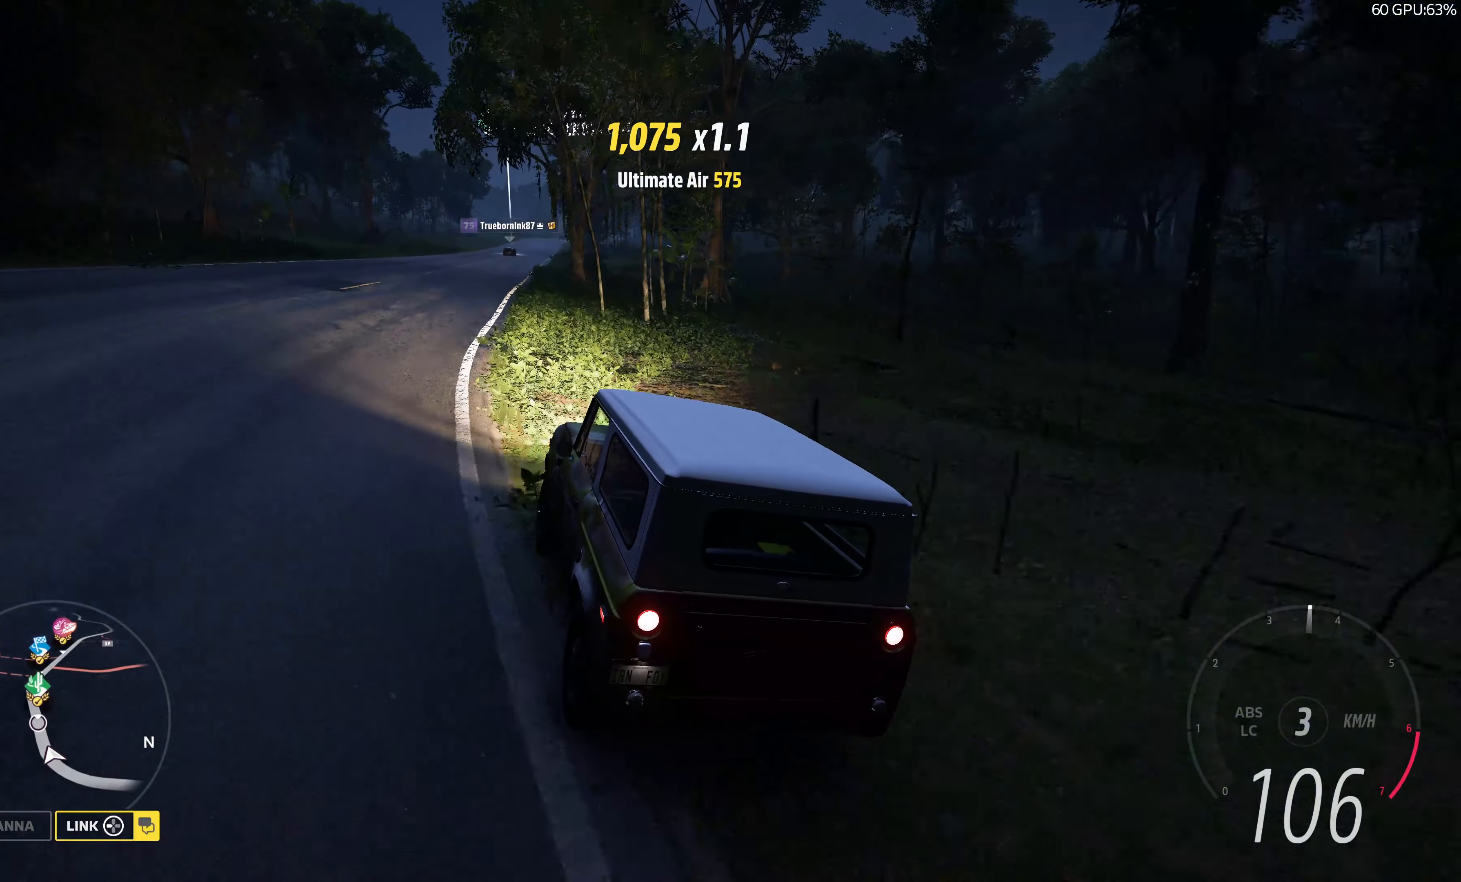
{"buttons": ["R2"], "left_stick": "center", "right_stick": "center", "events": [[383, "left_stick", "center"], [500, "right_stick", "center"]]}
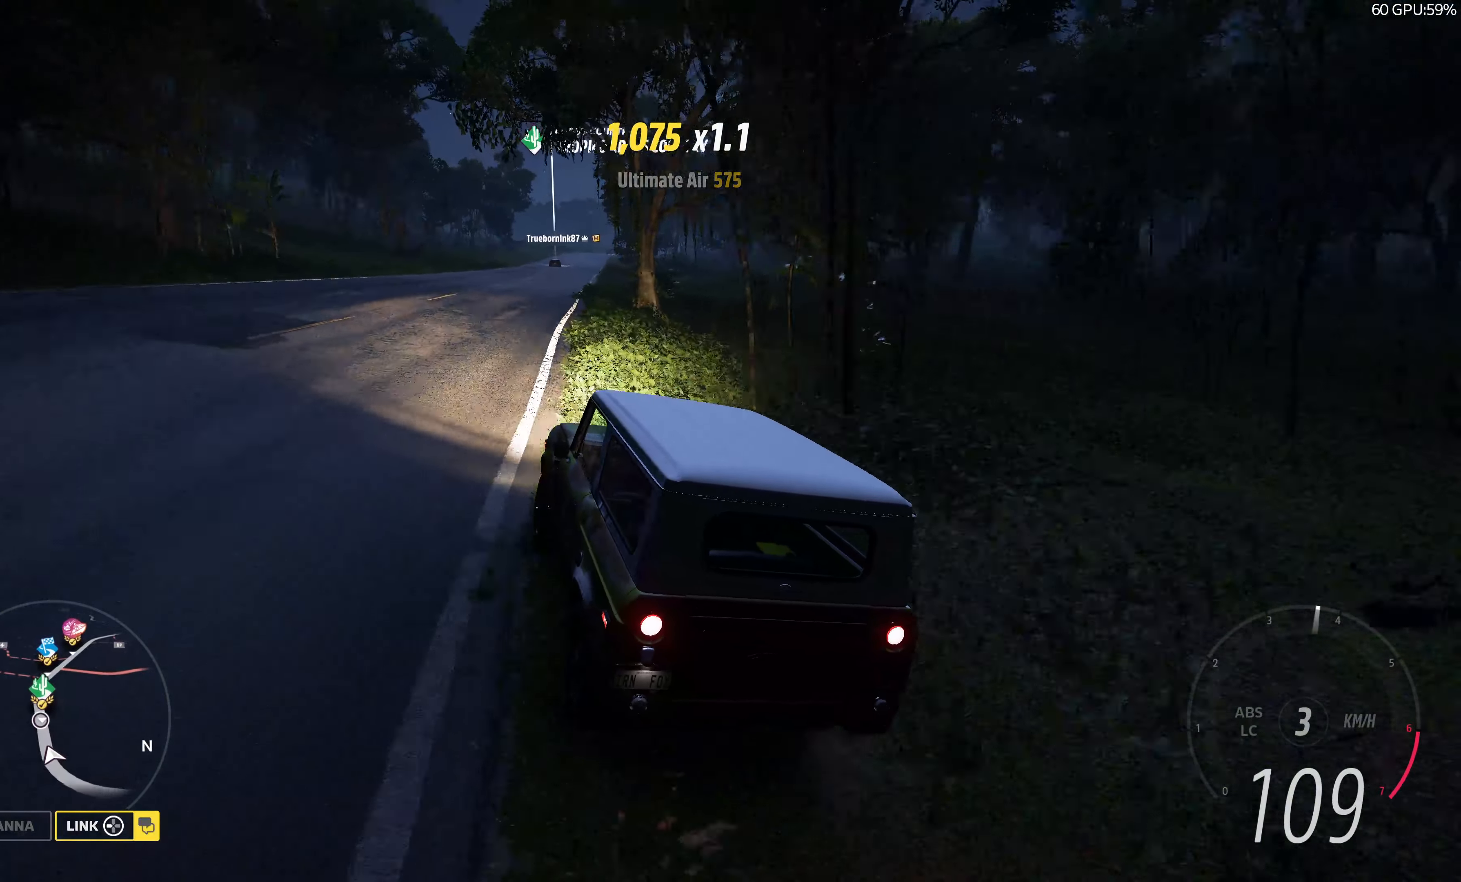
{"buttons": ["R2"], "left_stick": "up", "right_stick": "center", "events": [[266, "left_stick", "up"]]}
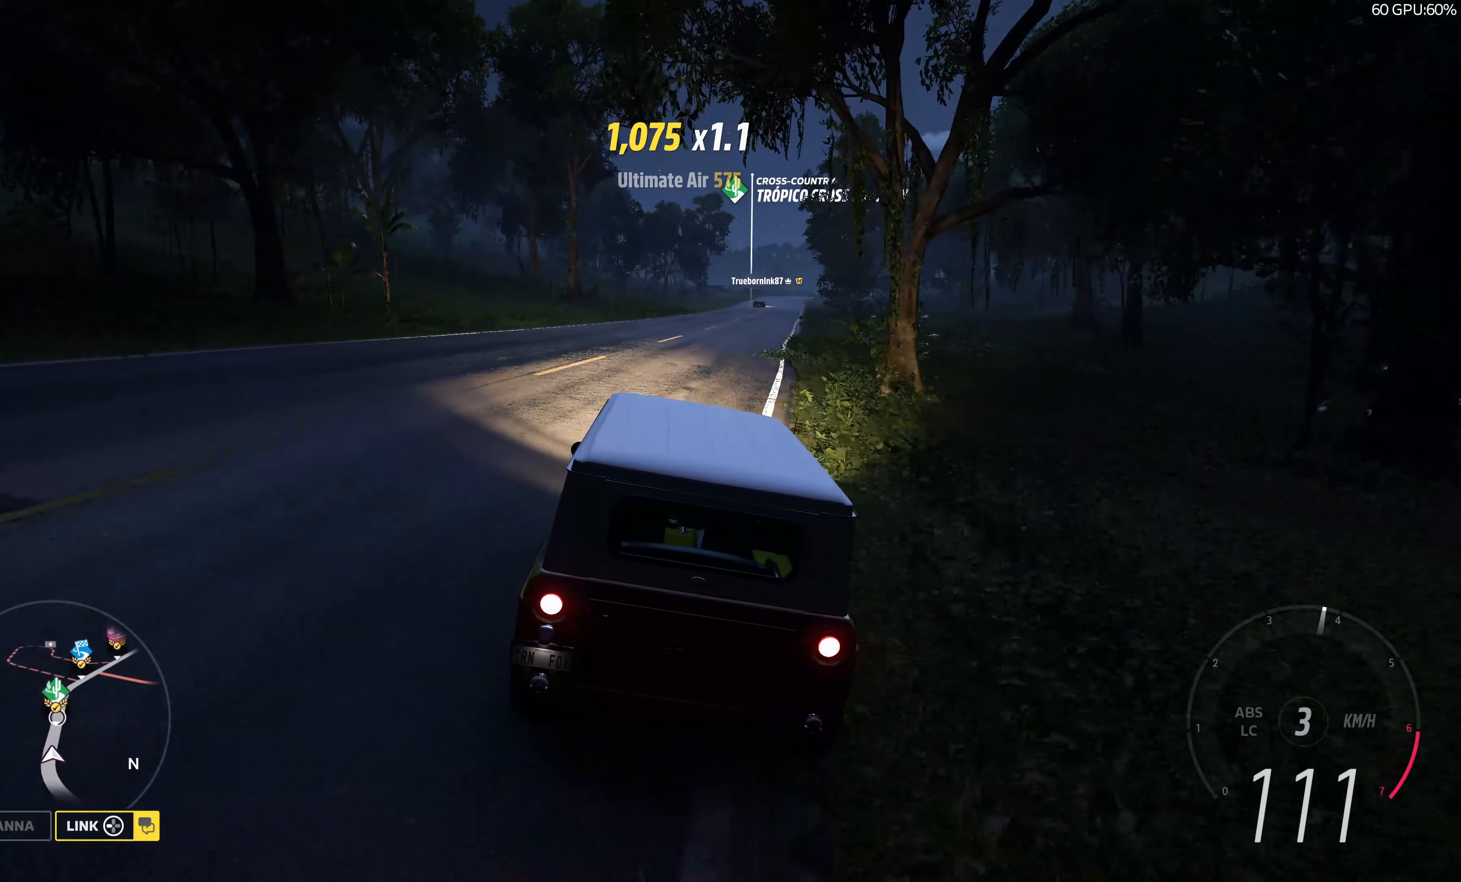
{"buttons": ["R2"], "left_stick": "up", "right_stick": "center", "events": []}
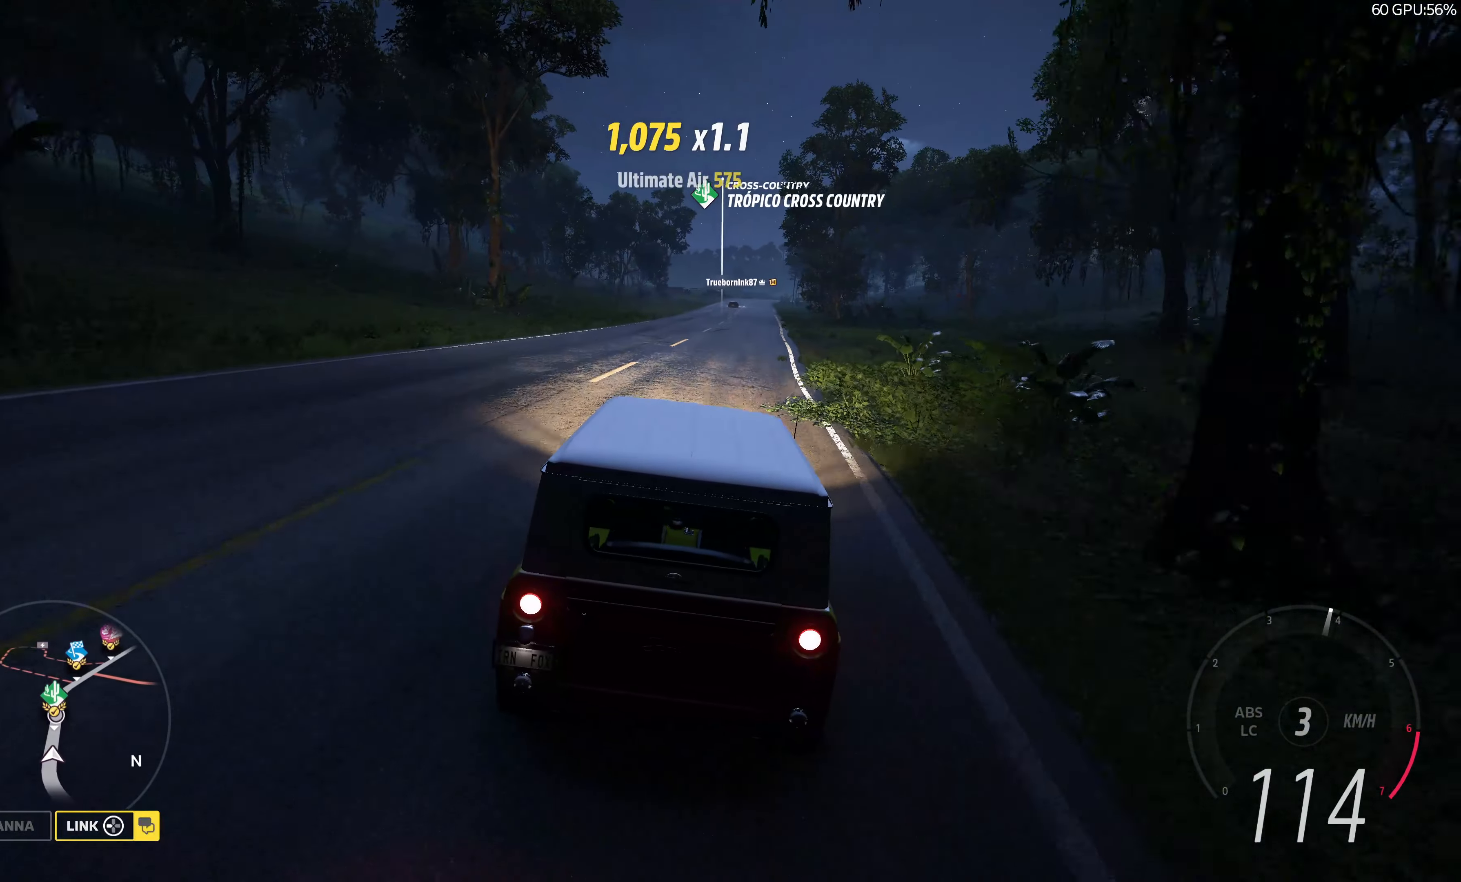
{"buttons": ["R2"], "left_stick": "up", "right_stick": "center", "events": []}
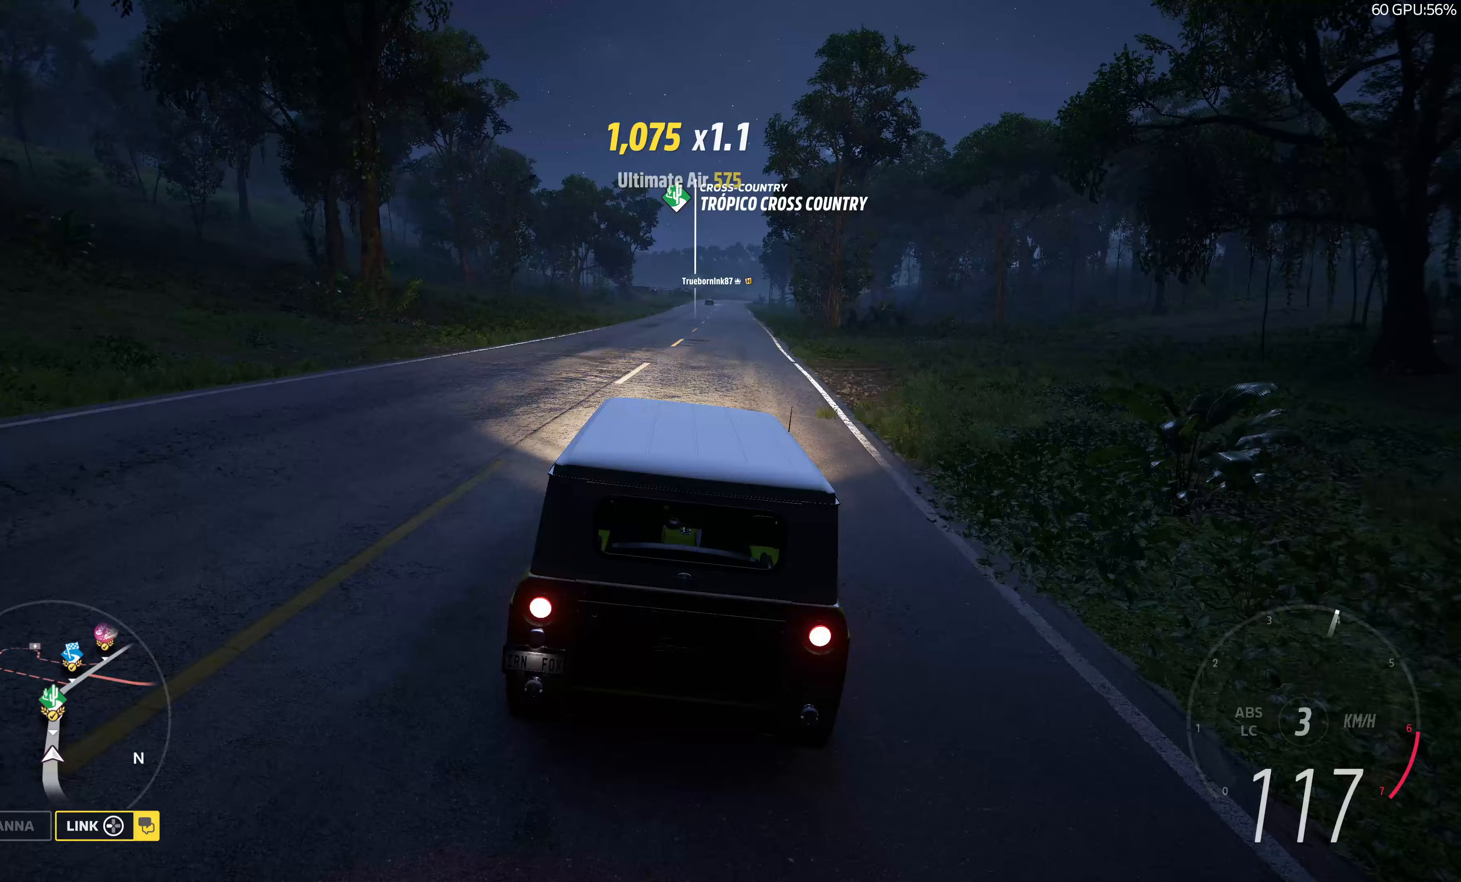
{"buttons": ["R2"], "left_stick": "up", "right_stick": "center", "events": []}
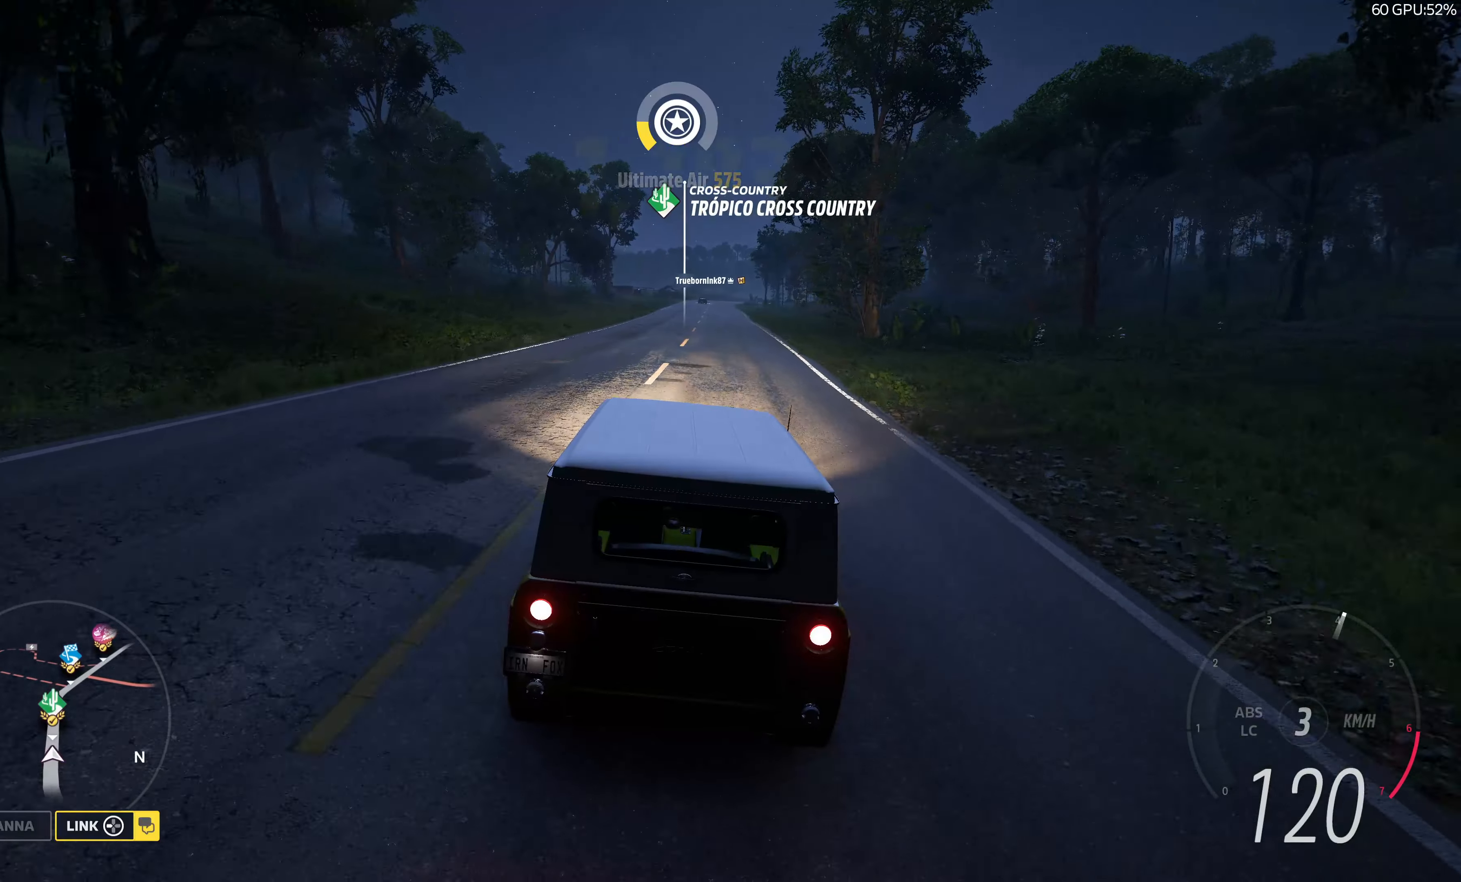
{"buttons": ["R2"], "left_stick": "up", "right_stick": "center", "events": []}
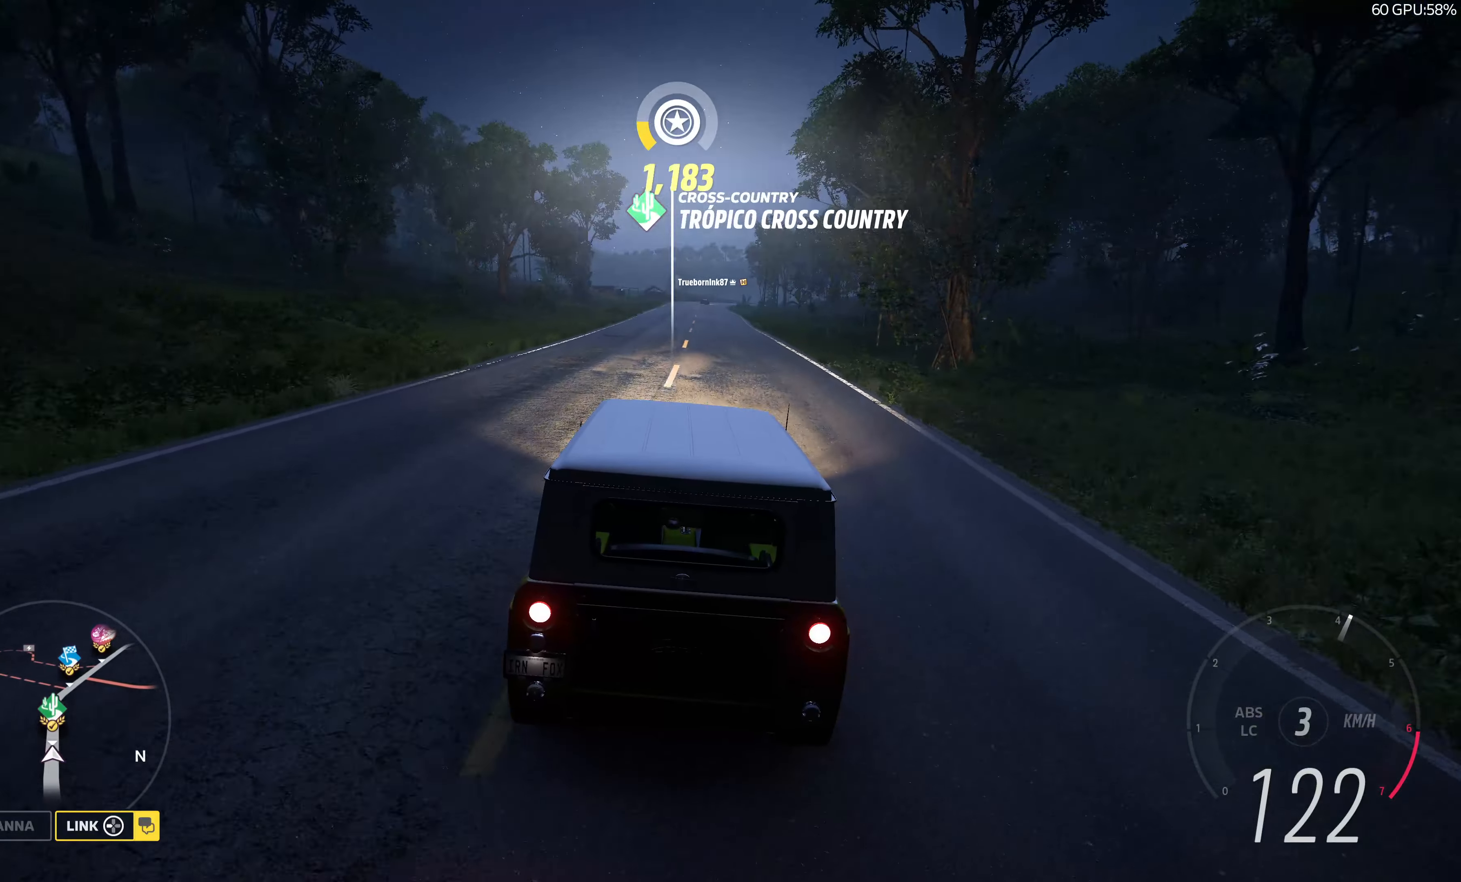
{"buttons": ["R2"], "left_stick": "up", "right_stick": "center", "events": []}
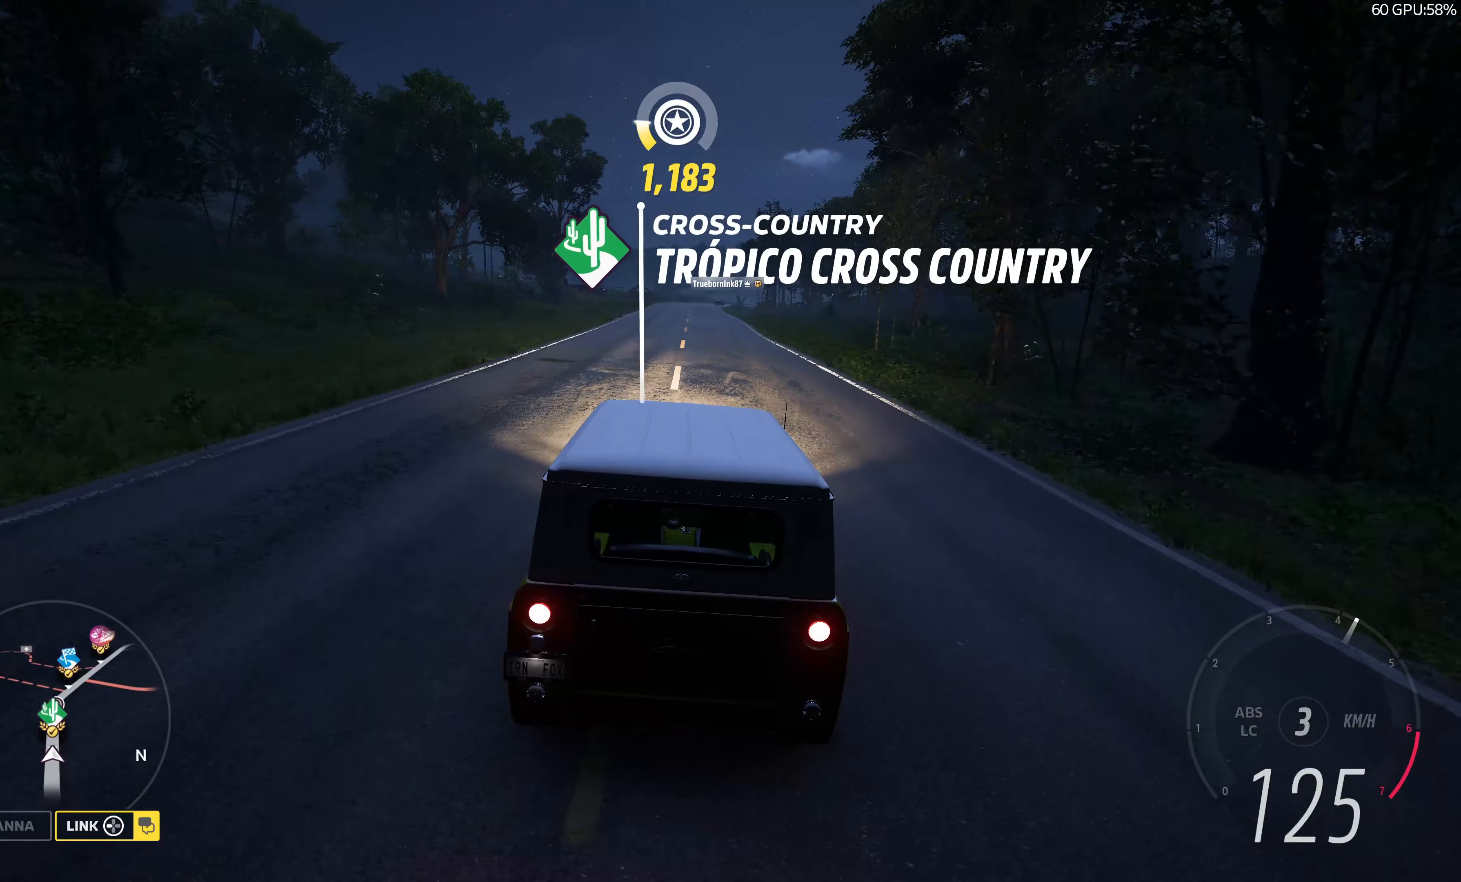
{"buttons": ["R2"], "left_stick": "up", "right_stick": "center", "events": []}
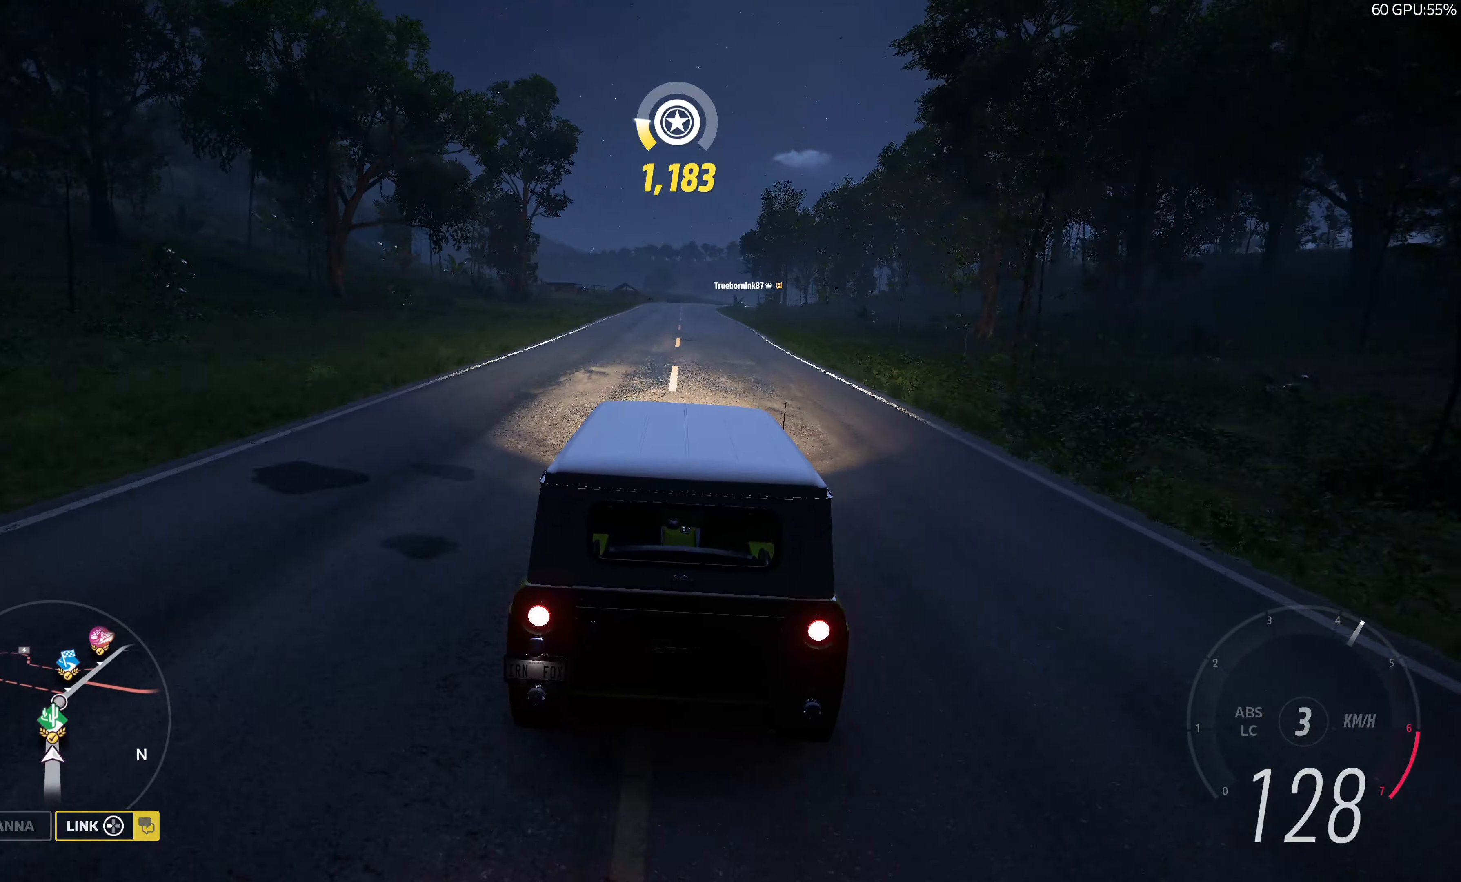
{"buttons": ["R2"], "left_stick": "center", "right_stick": "up", "events": [[83, "right_stick", "up"], [450, "left_stick", "center"]]}
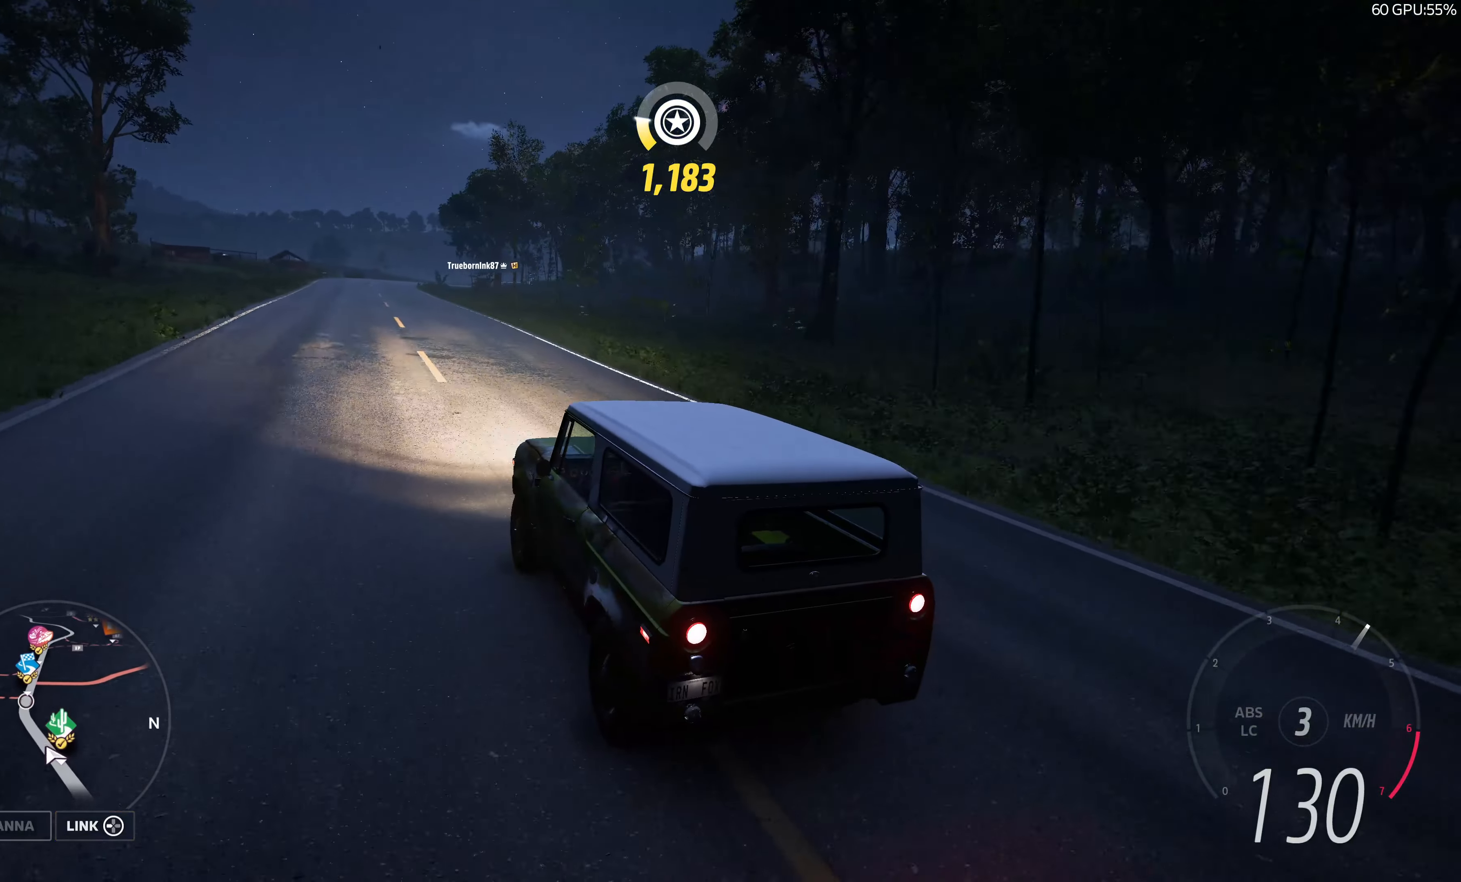
{"buttons": ["R2"], "left_stick": "center", "right_stick": "up", "events": []}
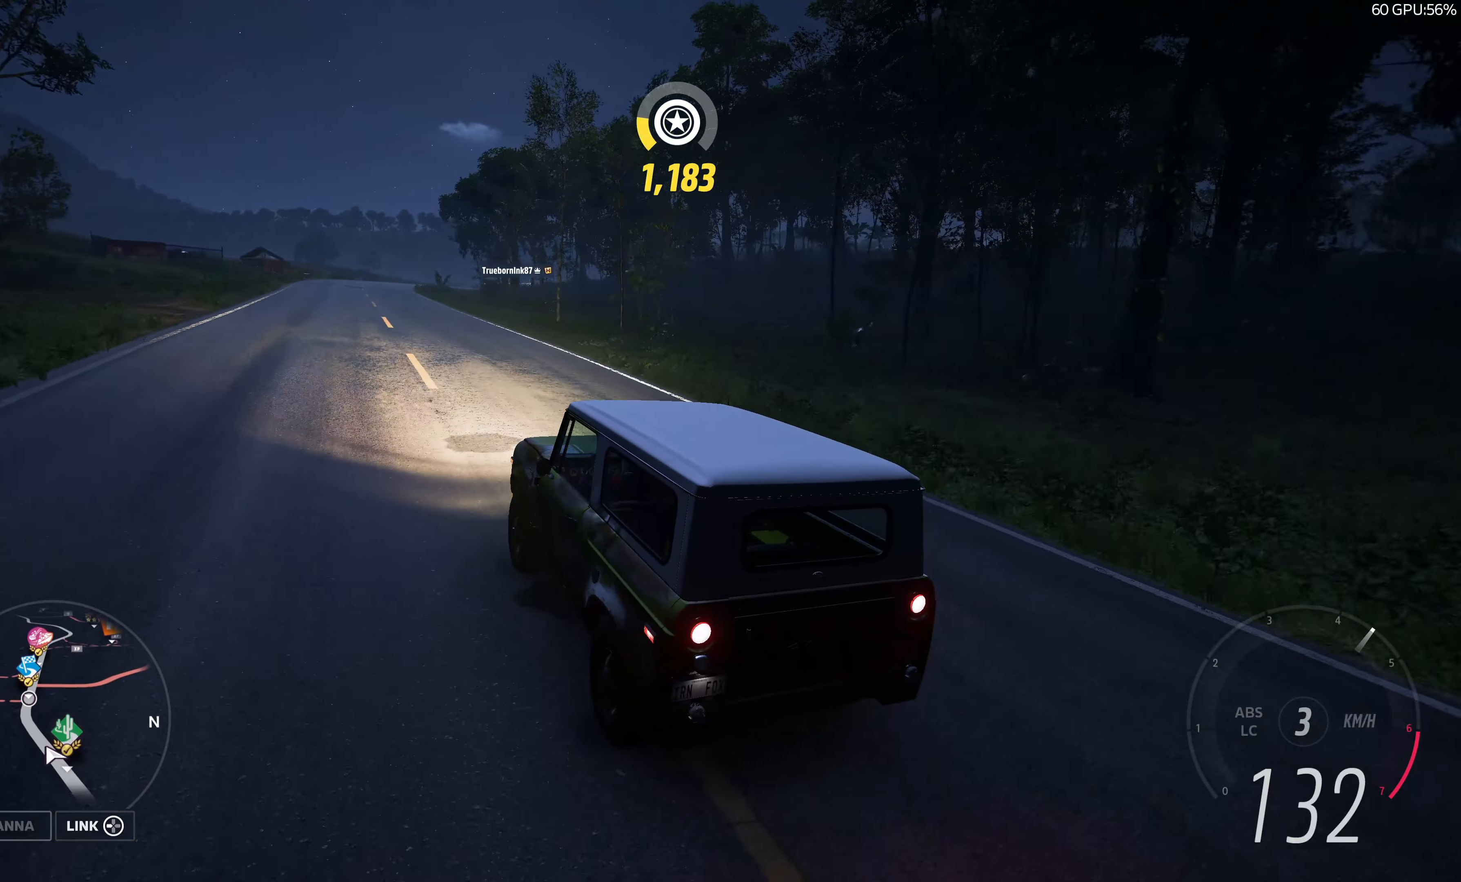
{"buttons": ["R2"], "left_stick": "up", "right_stick": "up", "events": [[267, "left_stick", "up"]]}
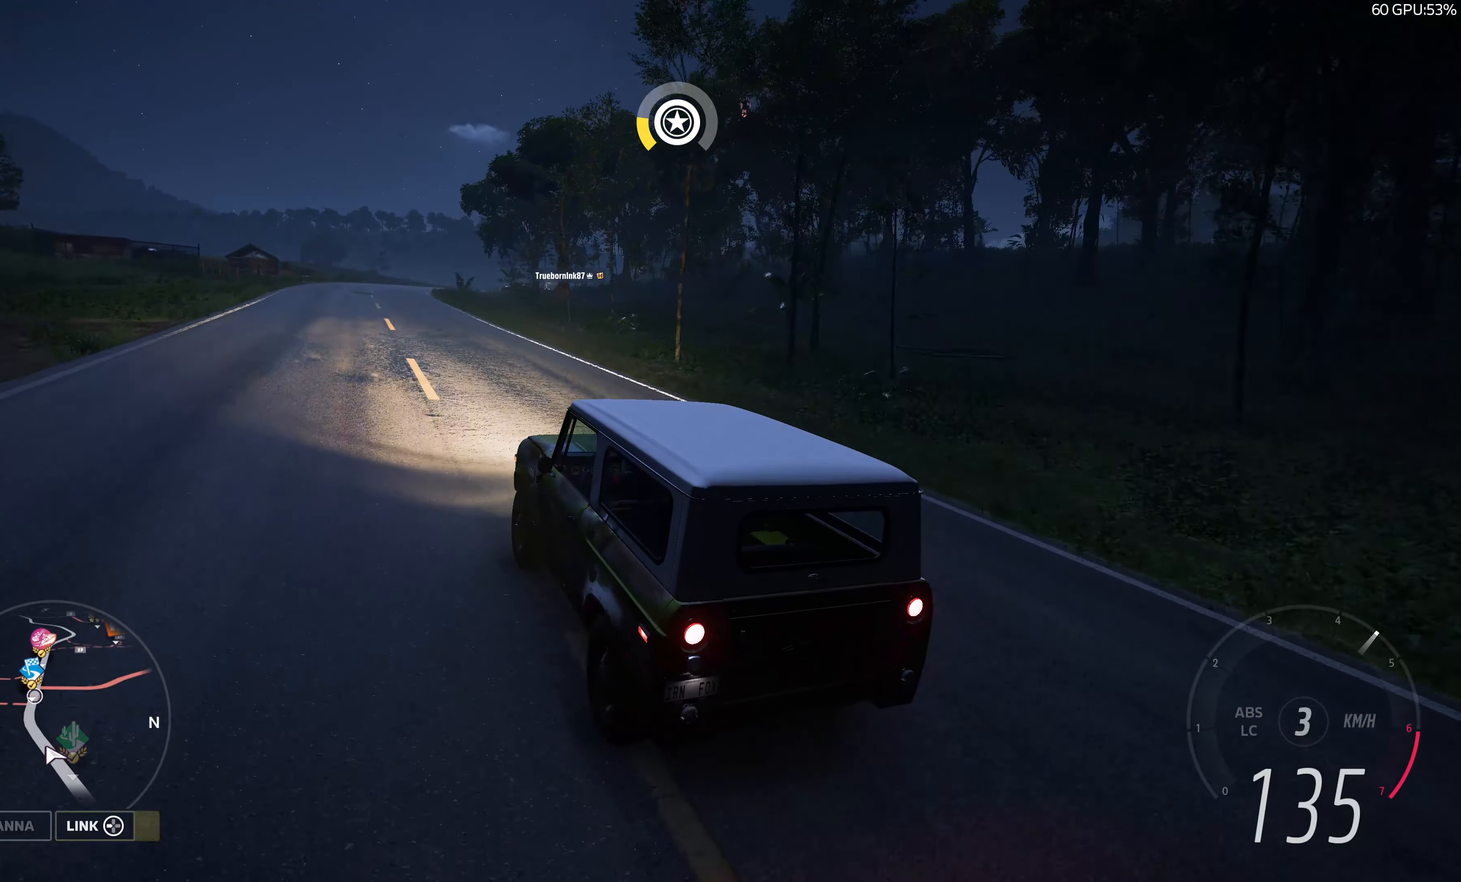
{"buttons": ["R2"], "left_stick": "up", "right_stick": "up", "events": []}
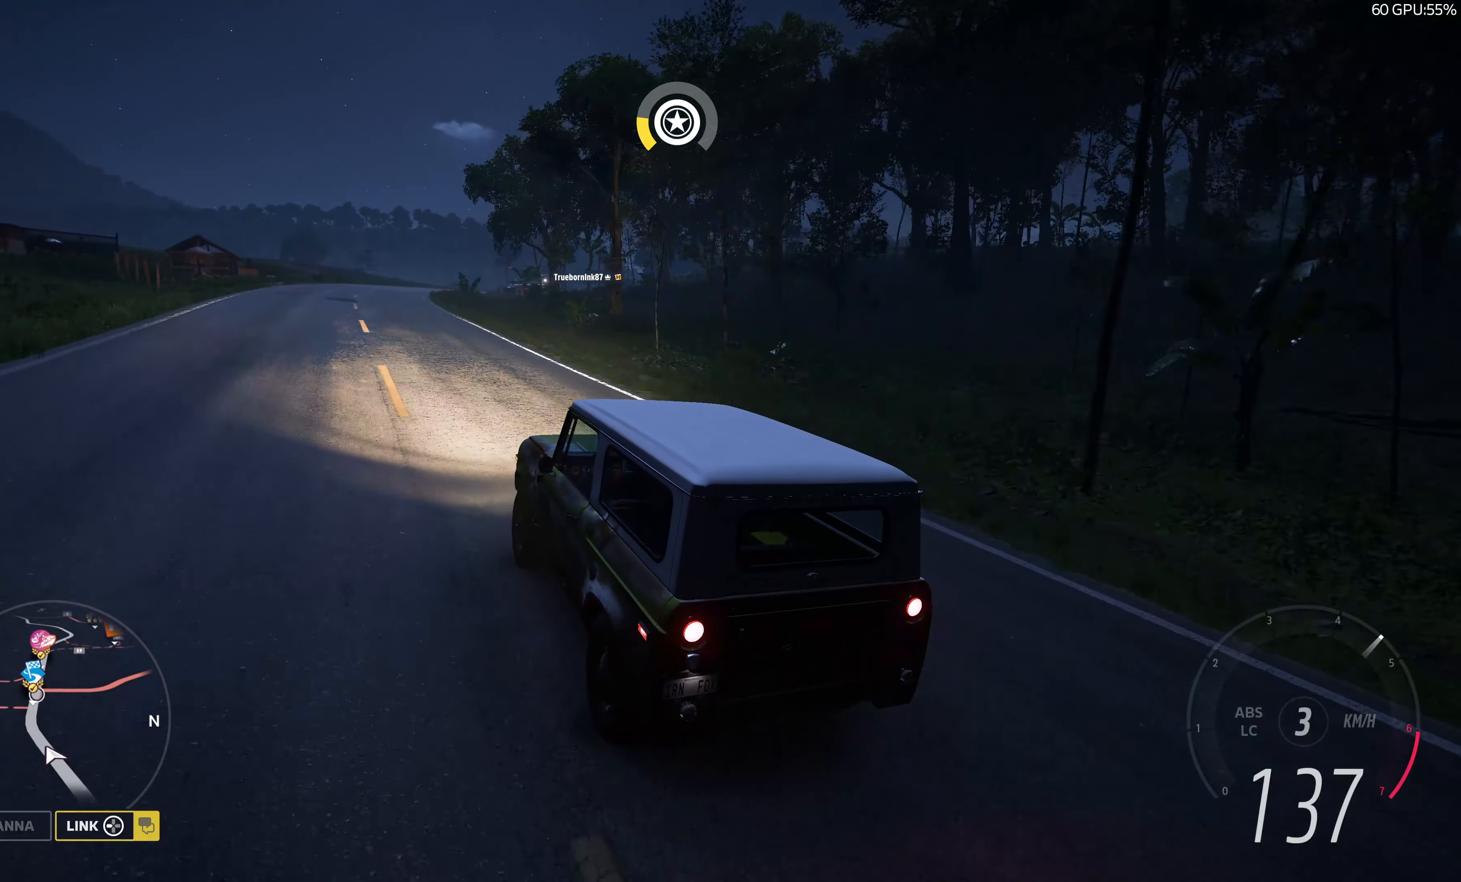
{"buttons": ["R2"], "left_stick": "up", "right_stick": "up", "events": []}
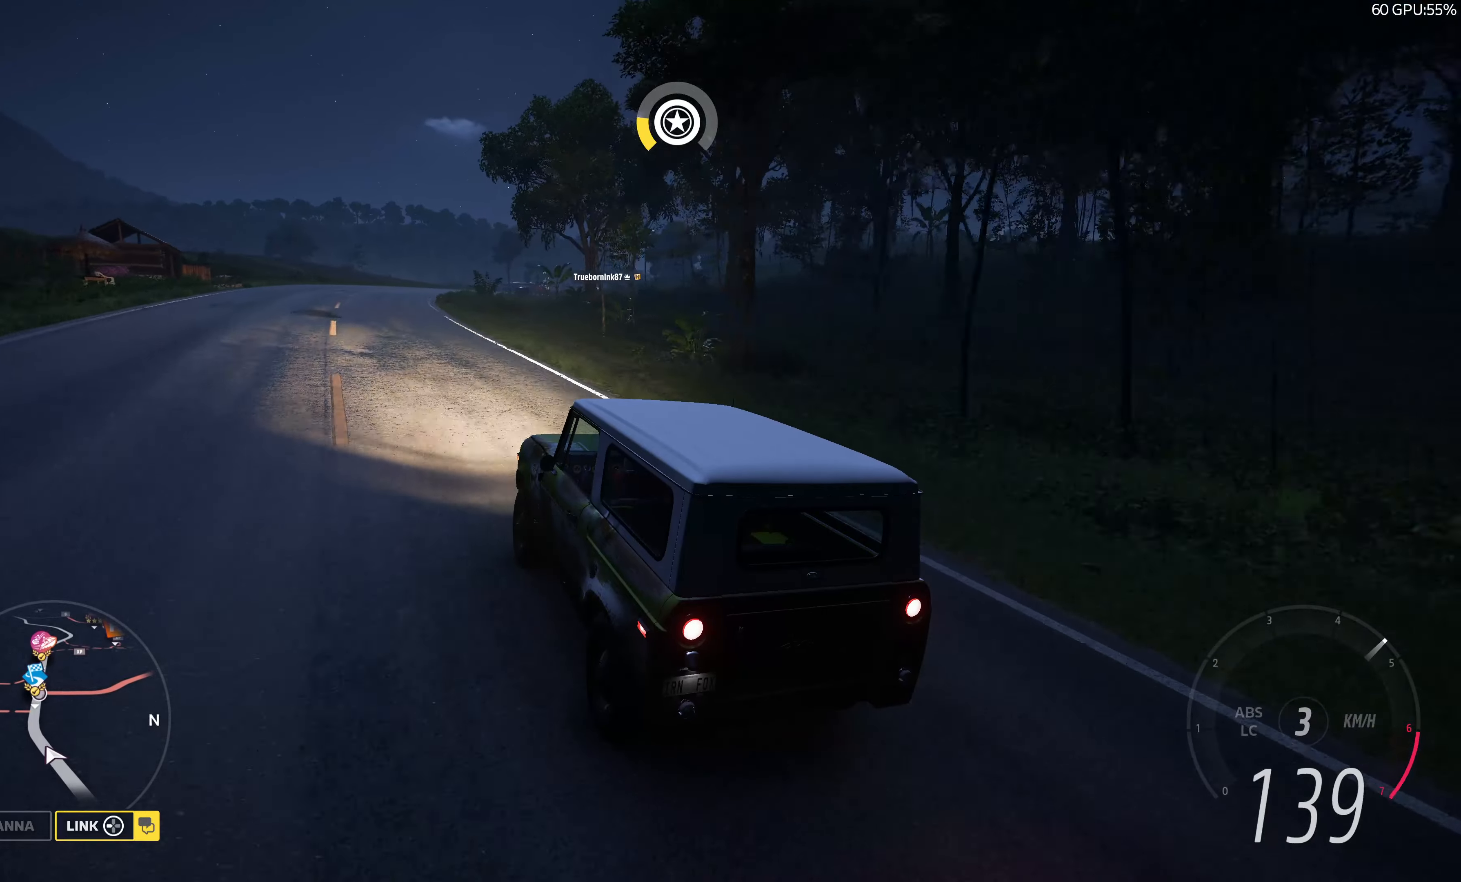
{"buttons": ["R2"], "left_stick": "up", "right_stick": "up", "events": []}
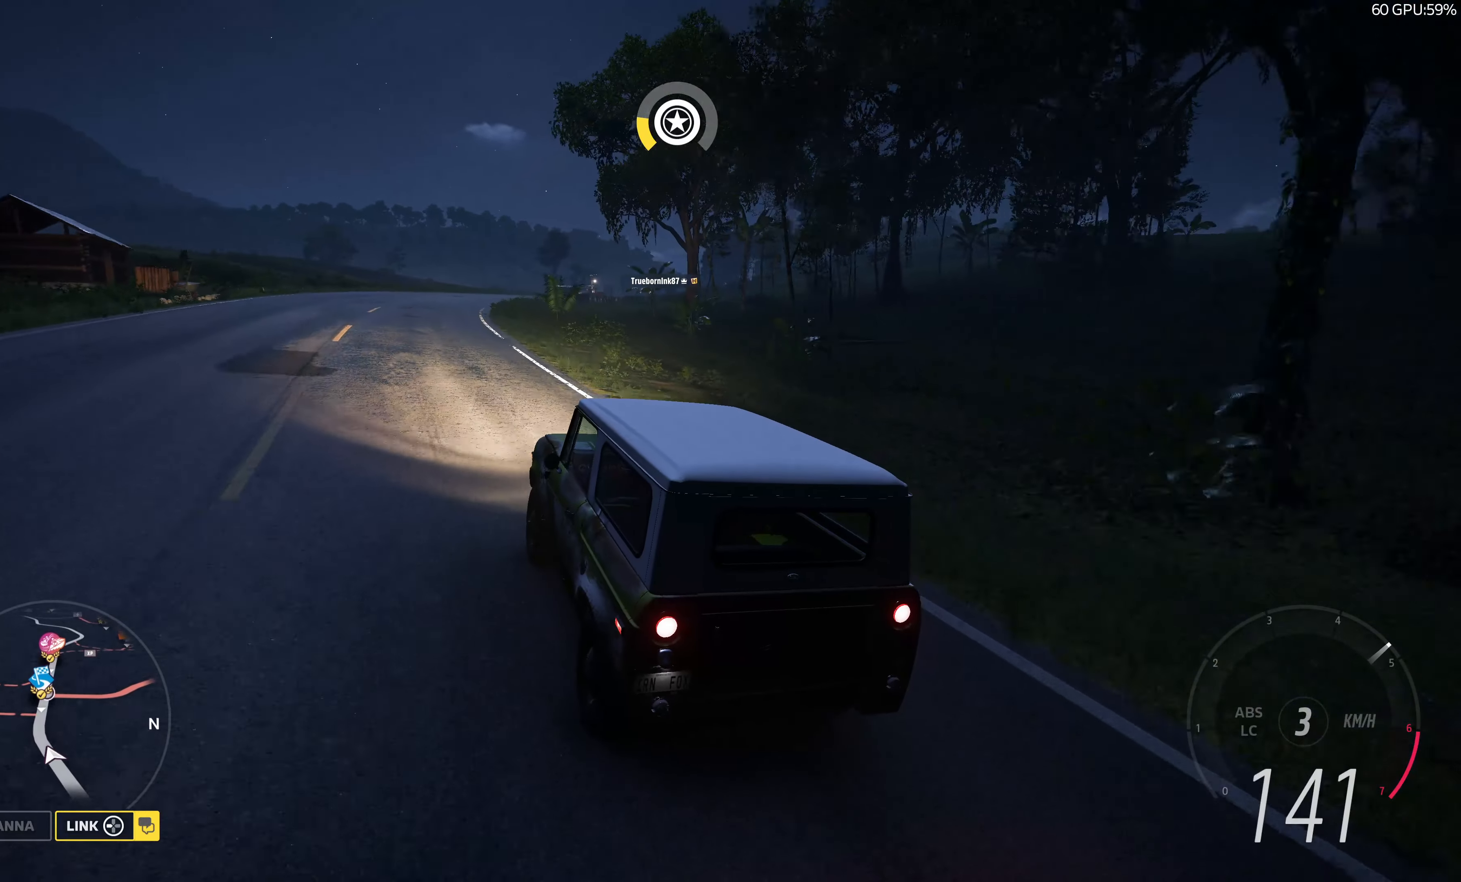
{"buttons": ["R2"], "left_stick": "up", "right_stick": "up", "events": []}
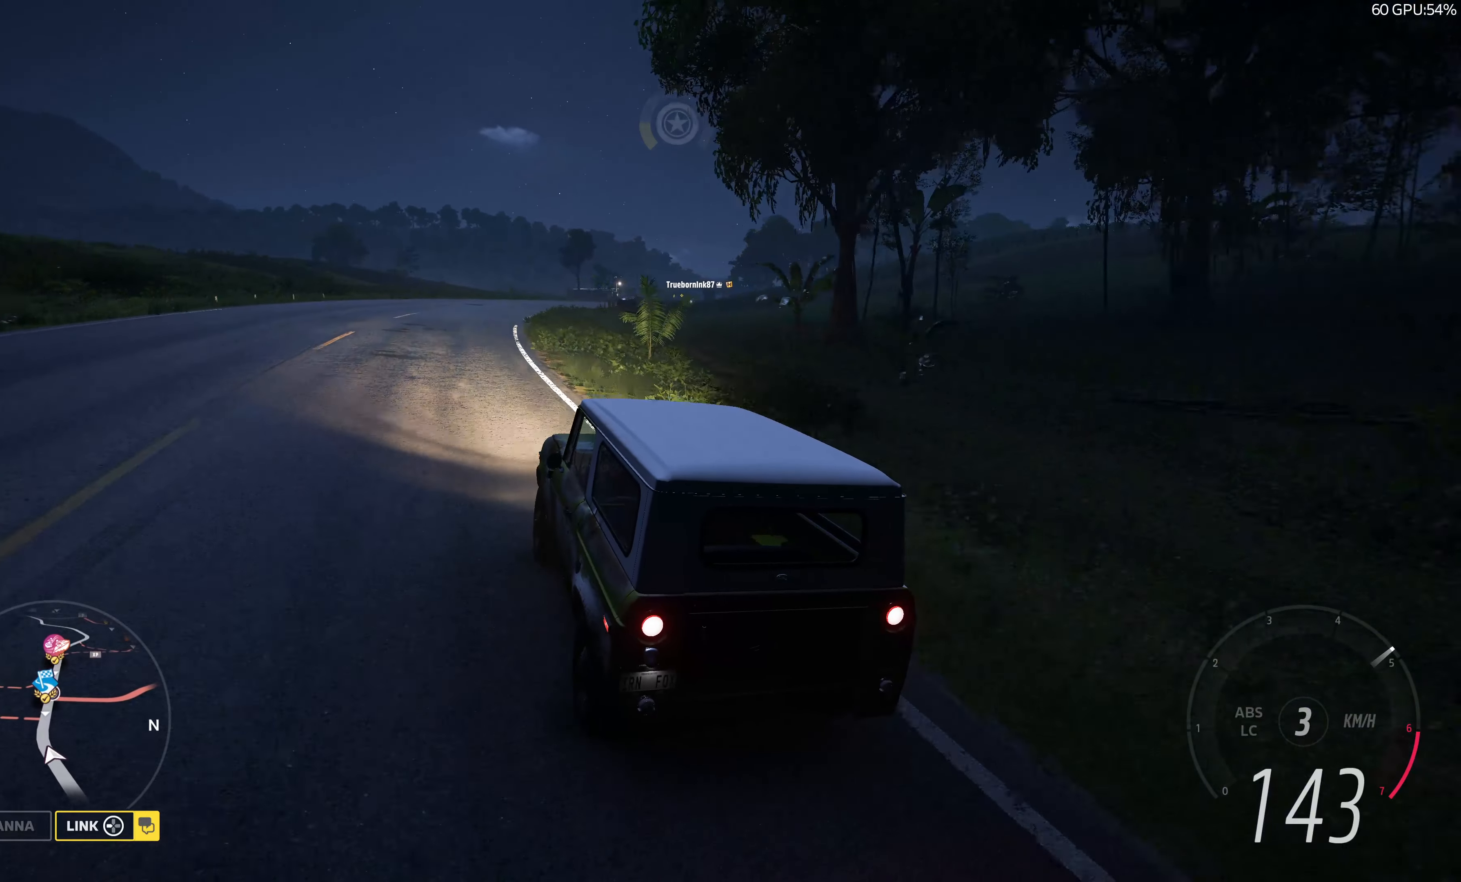
{"buttons": ["R2"], "left_stick": "up", "right_stick": "up", "events": []}
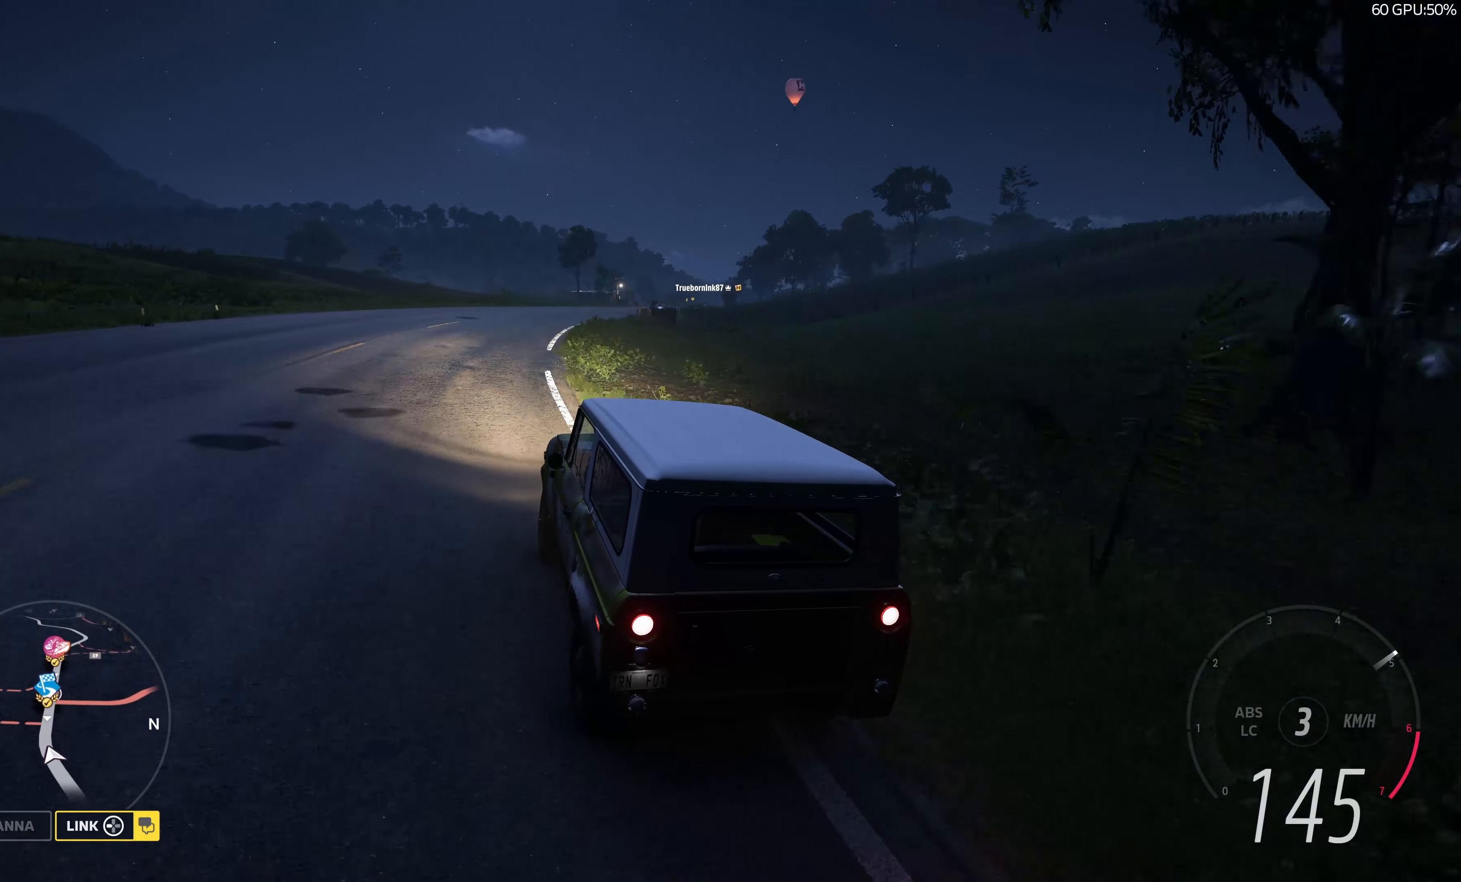
{"buttons": ["R2"], "left_stick": "up", "right_stick": "up", "events": []}
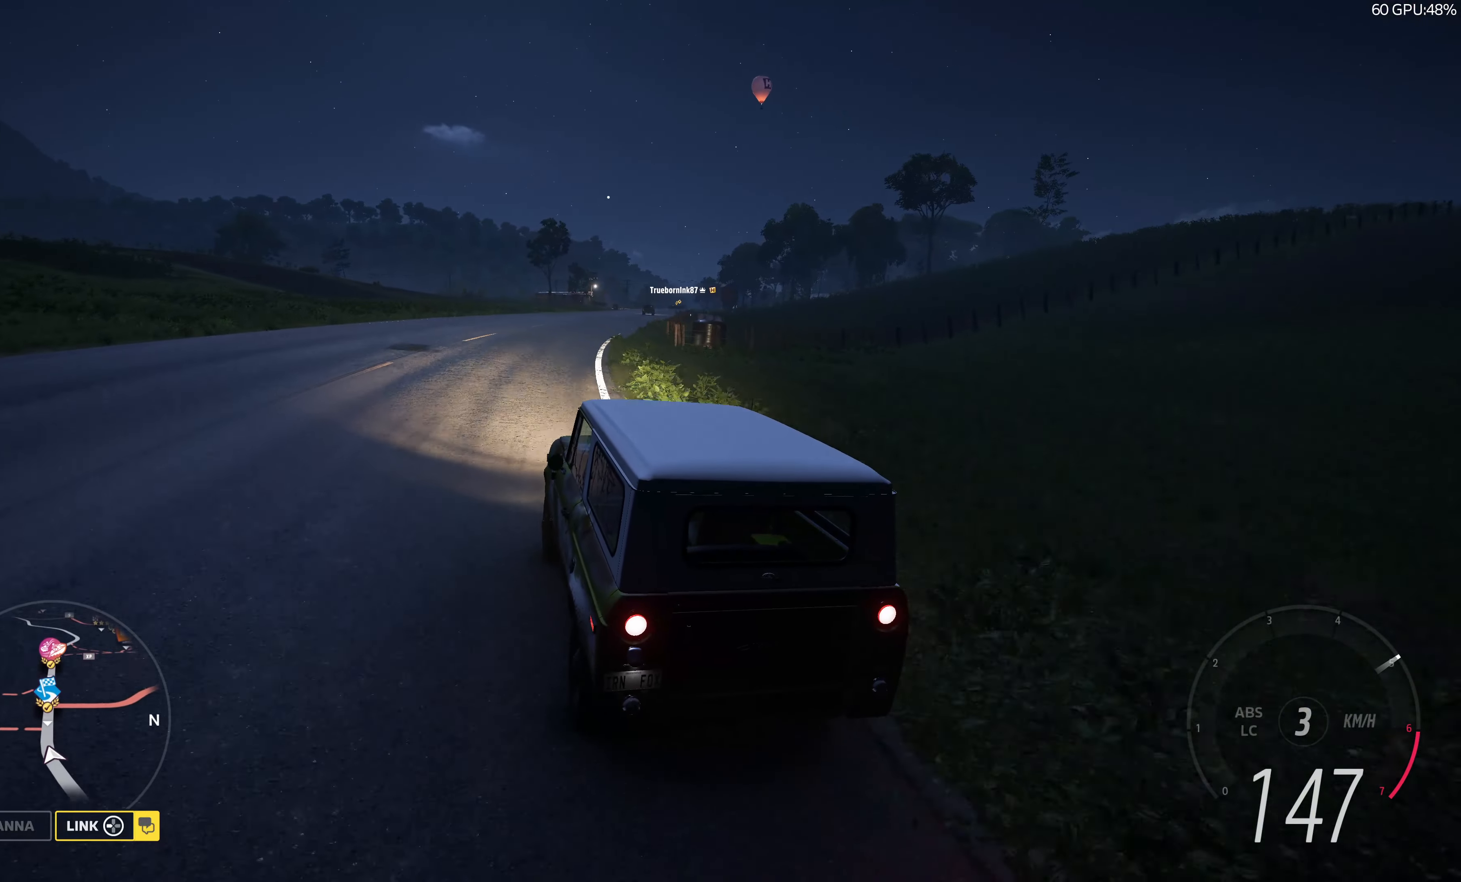
{"buttons": ["R2"], "left_stick": "up", "right_stick": "up", "events": []}